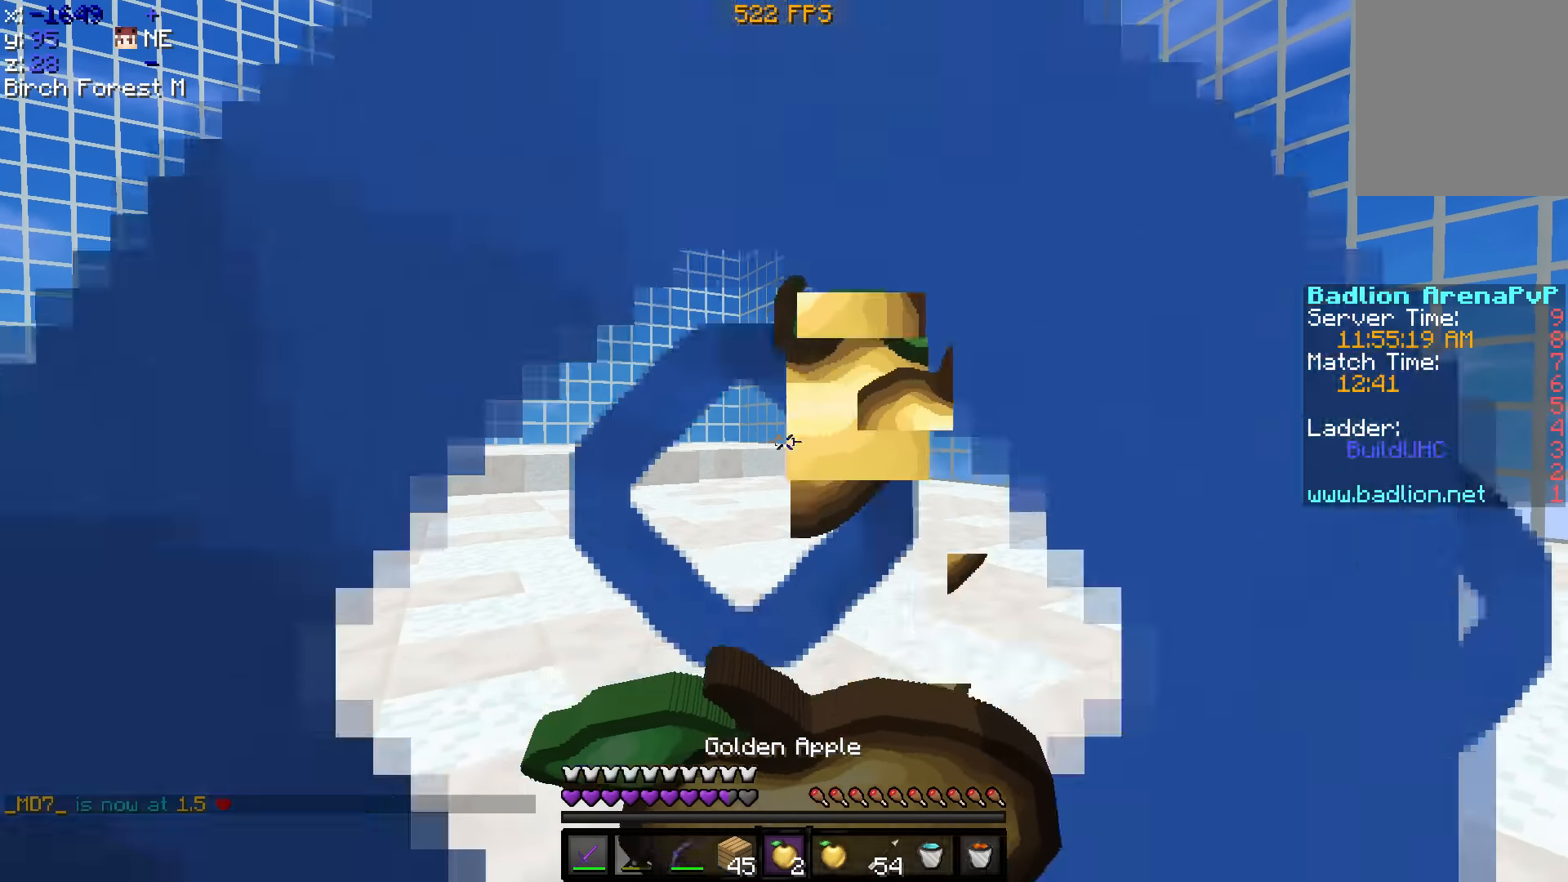
Gameplay with keyboard; each line is a JSON object with the keys held at the frame after it. "events" lists presses ("down") and releases ("up") of "a", "d", "s" and "w" between this image and that frame as [ms after this image, input, new state], when the widget could be followed in between. No other keys are recorded. Mouse input is not recorded.
{"keys": ["a", "w"], "events": [[50, "w", "down"]]}
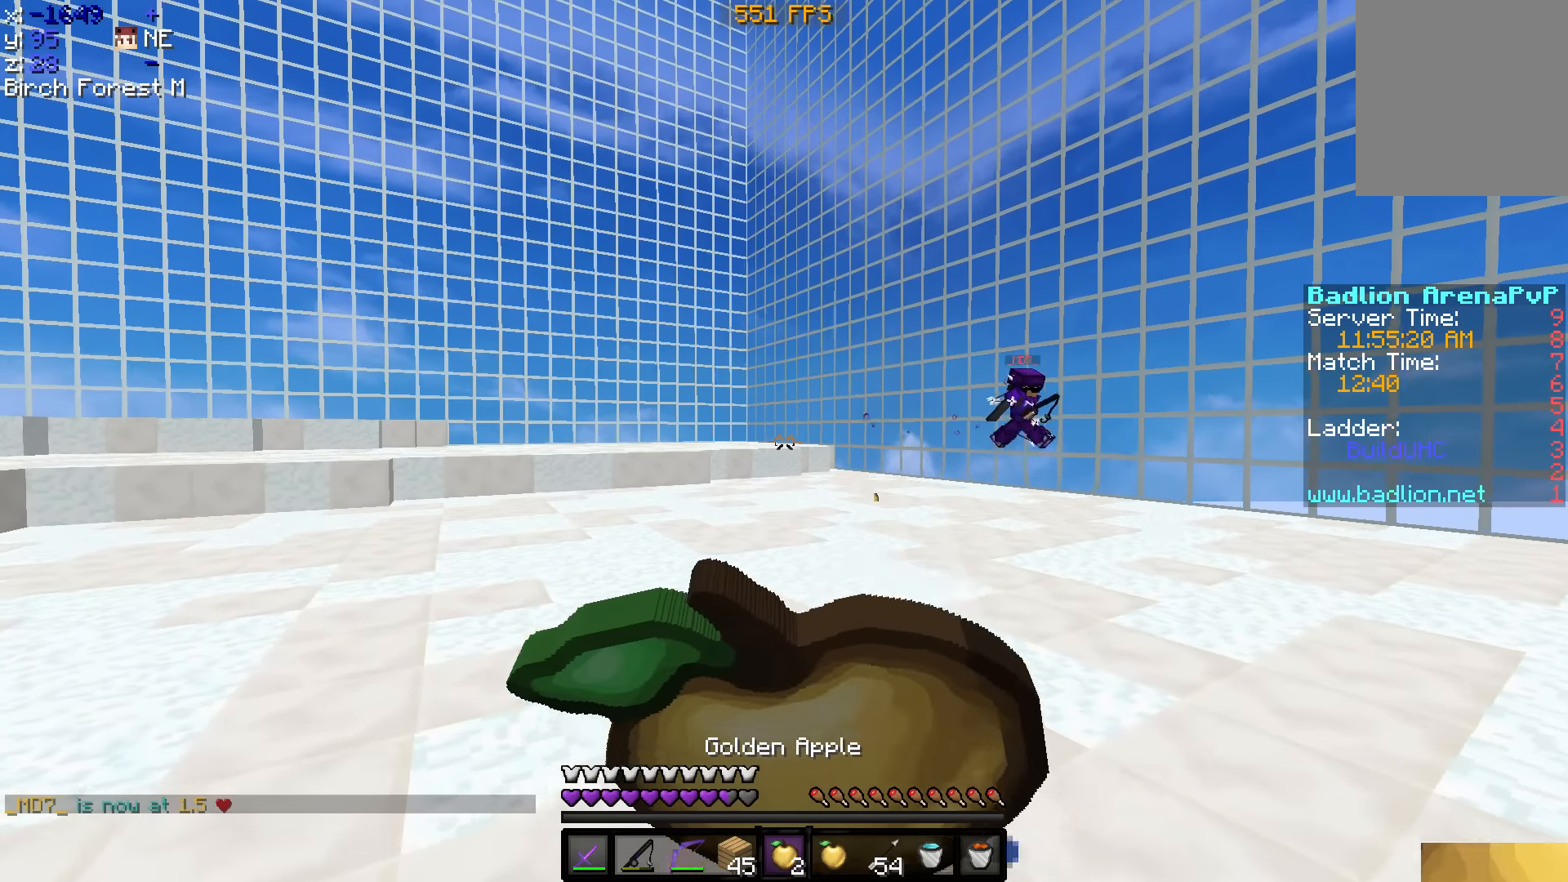
{"keys": ["a", "w"], "events": []}
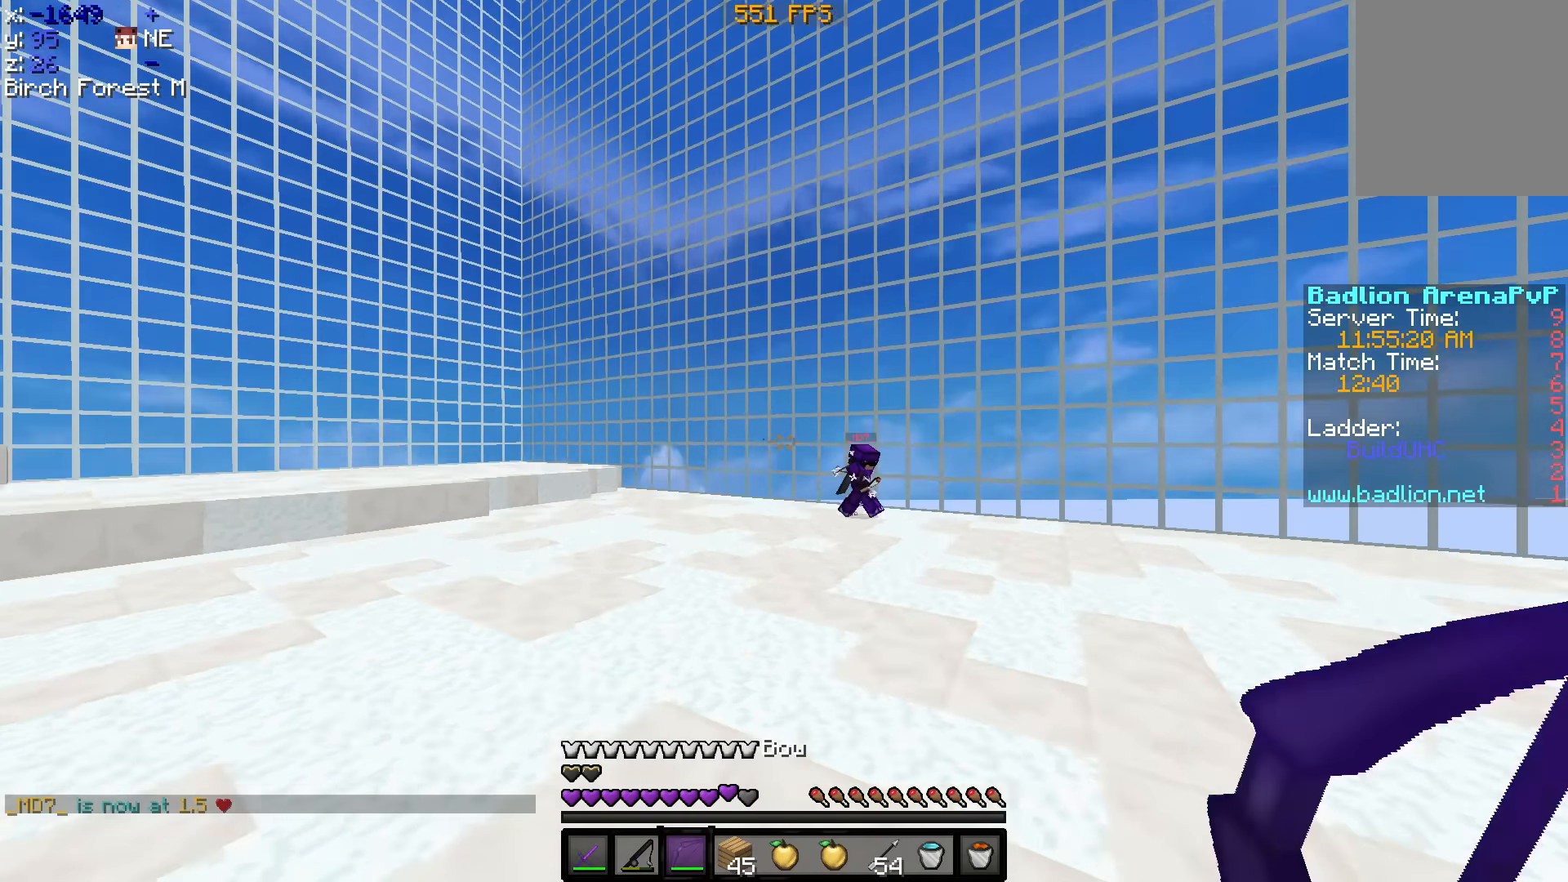
{"keys": ["a"], "events": [[100, "a", "up"], [300, "a", "down"], [500, "w", "up"]]}
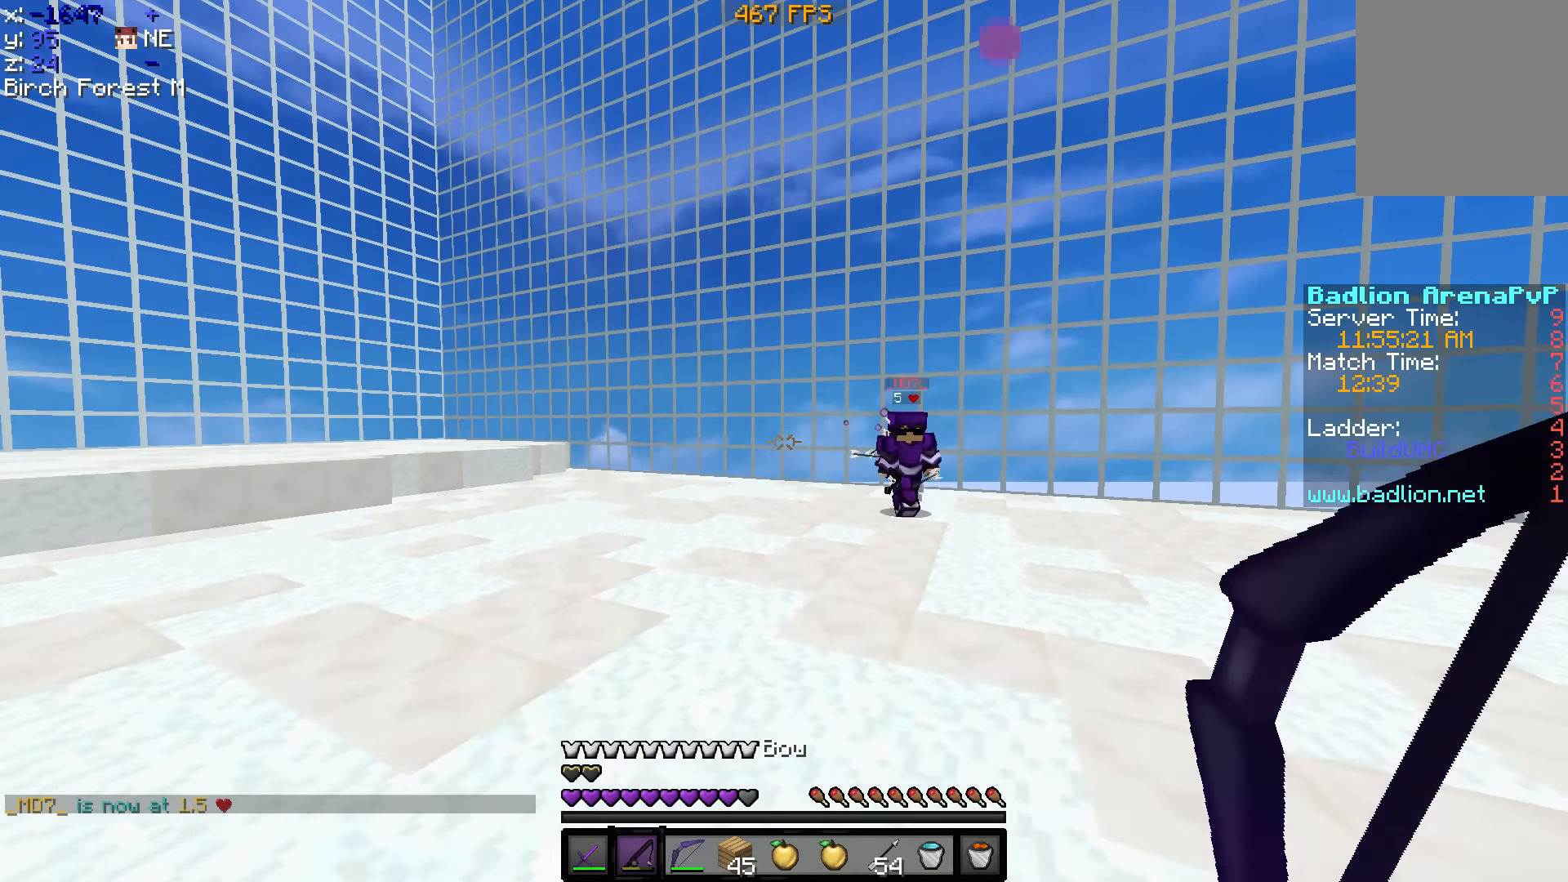
{"keys": ["d"], "events": [[150, "s", "down"], [200, "a", "up"], [450, "d", "down"], [450, "s", "up"]]}
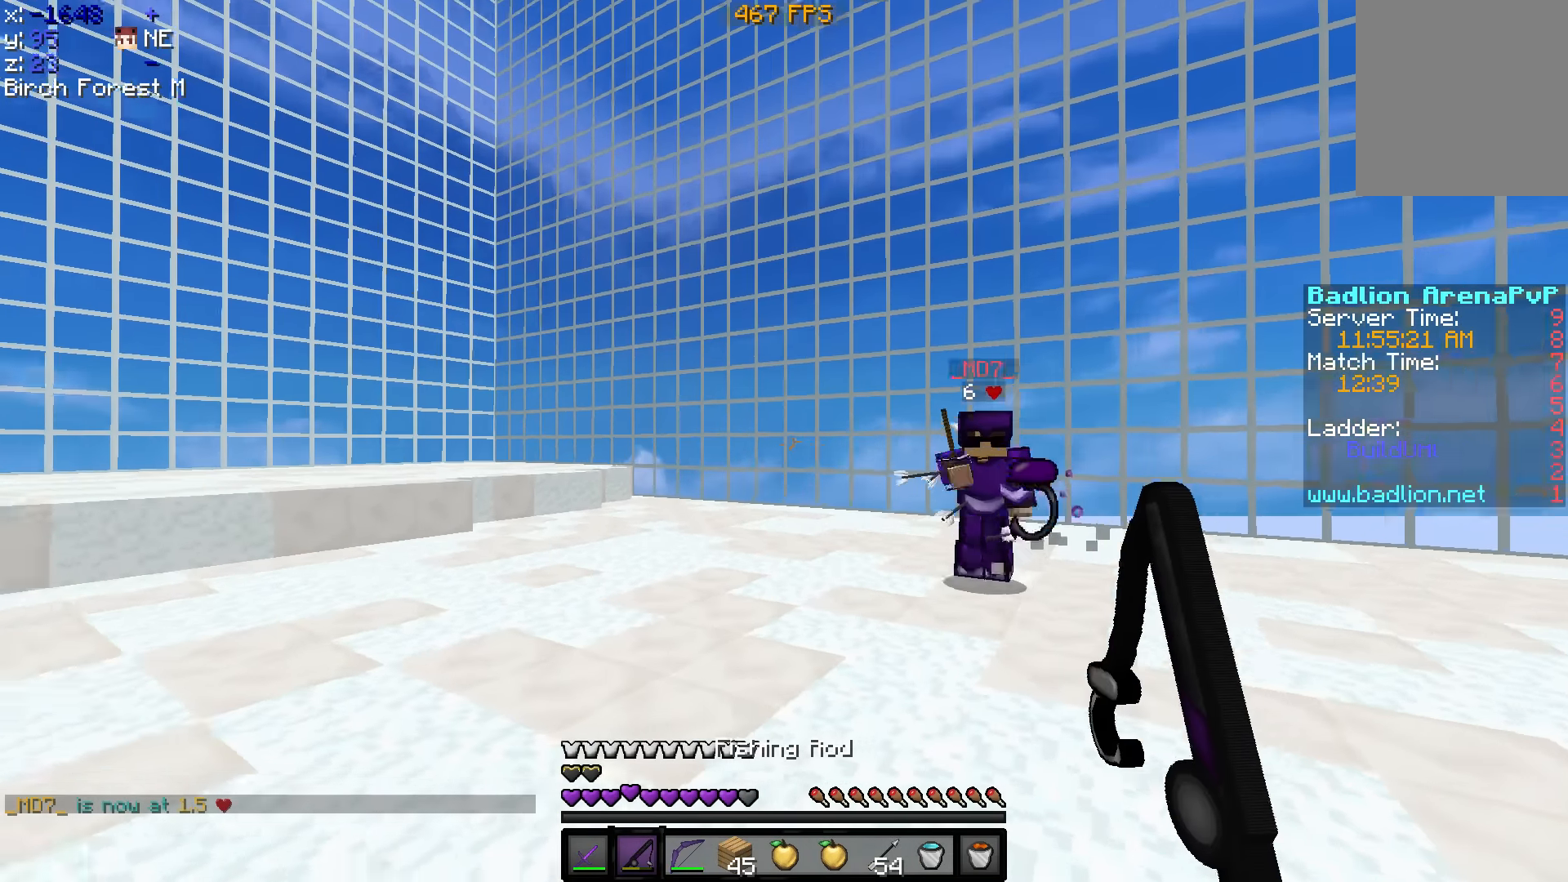
{"keys": ["w"], "events": [[50, "w", "down"], [300, "d", "up"]]}
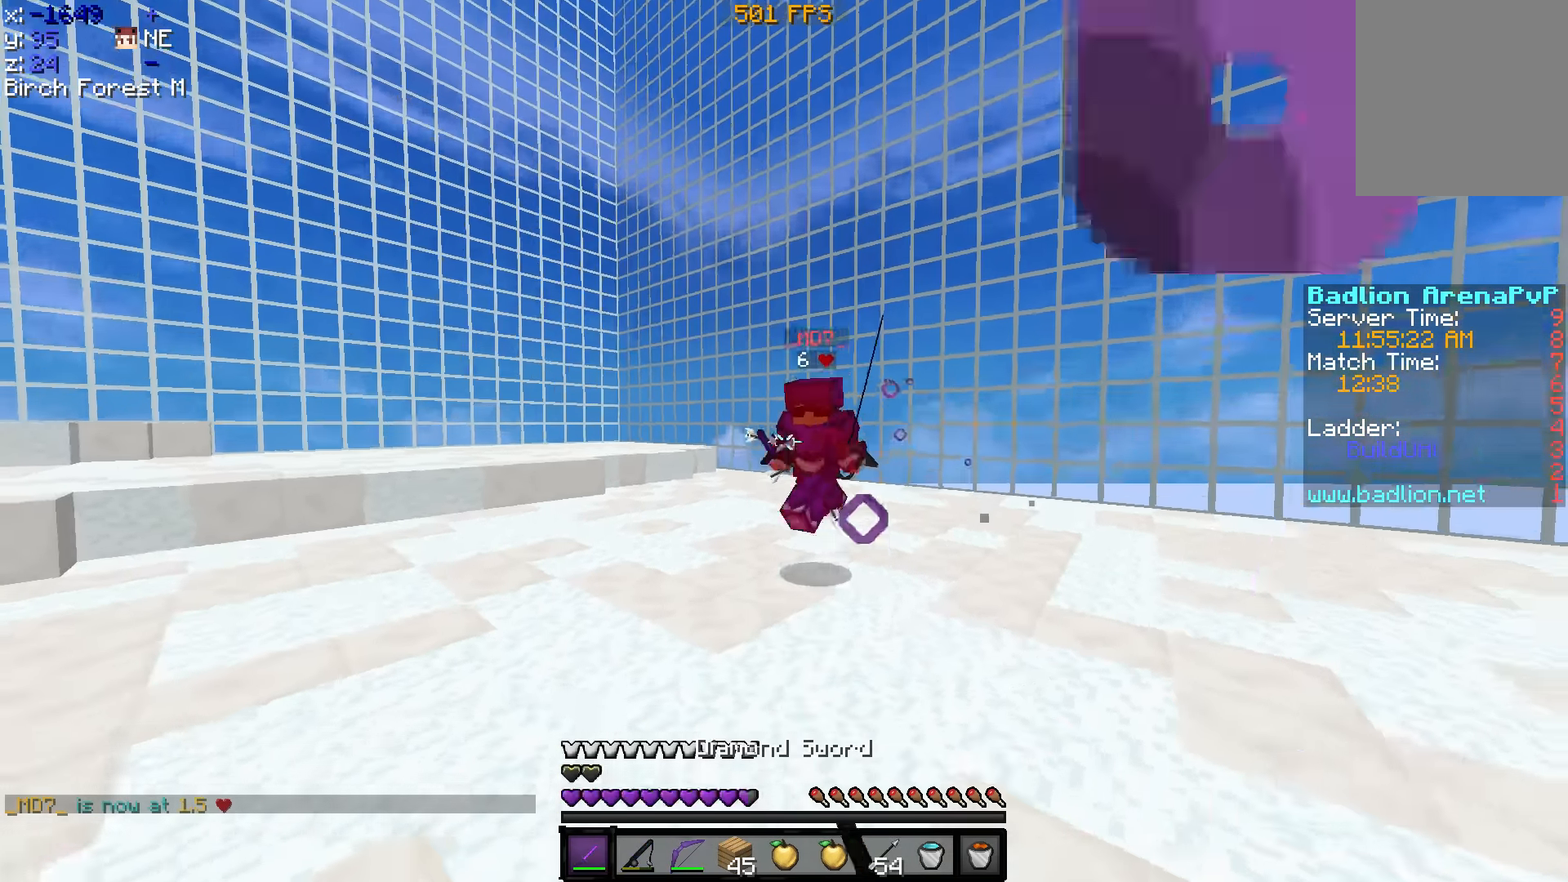
{"keys": ["d", "w"], "events": [[150, "d", "down"]]}
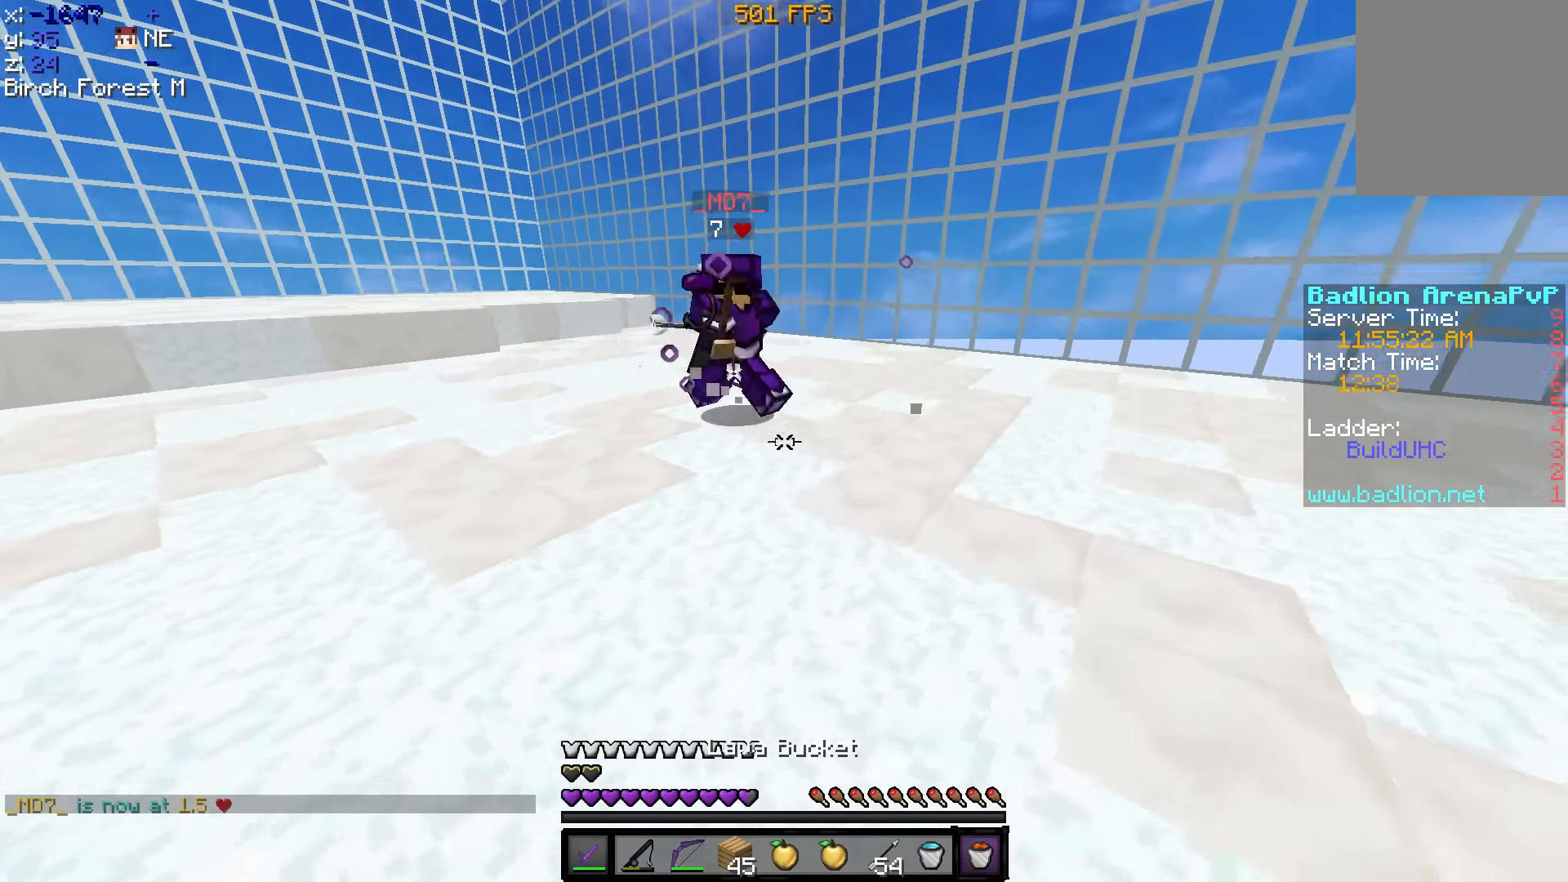
{"keys": ["a", "w"], "events": [[250, "d", "up"], [450, "a", "down"]]}
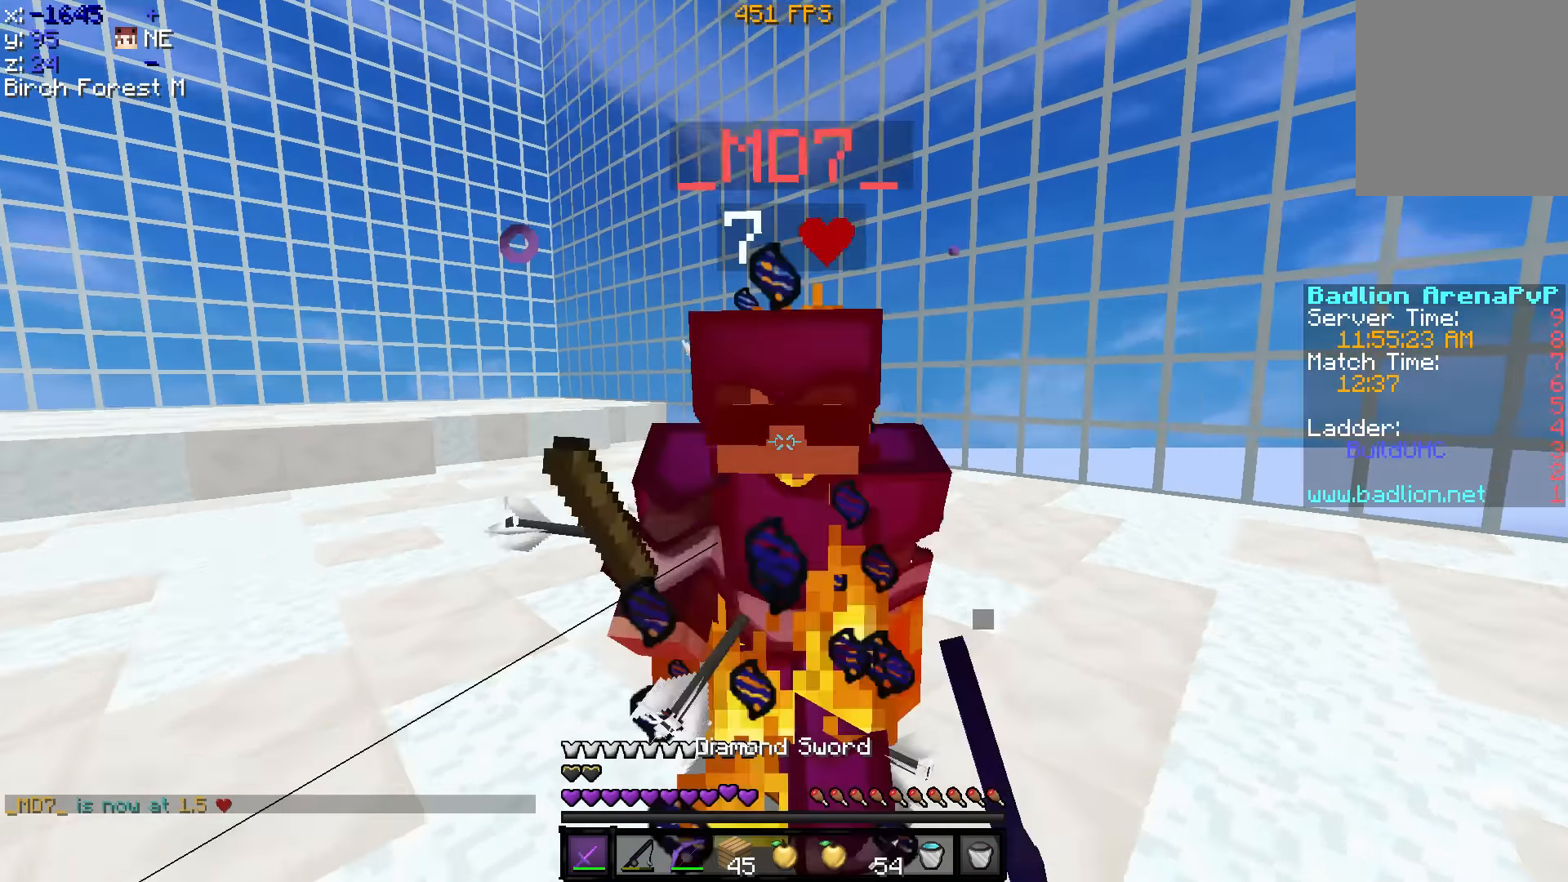
{"keys": ["w"], "events": [[100, "w", "up"], [300, "w", "down"], [400, "a", "up"]]}
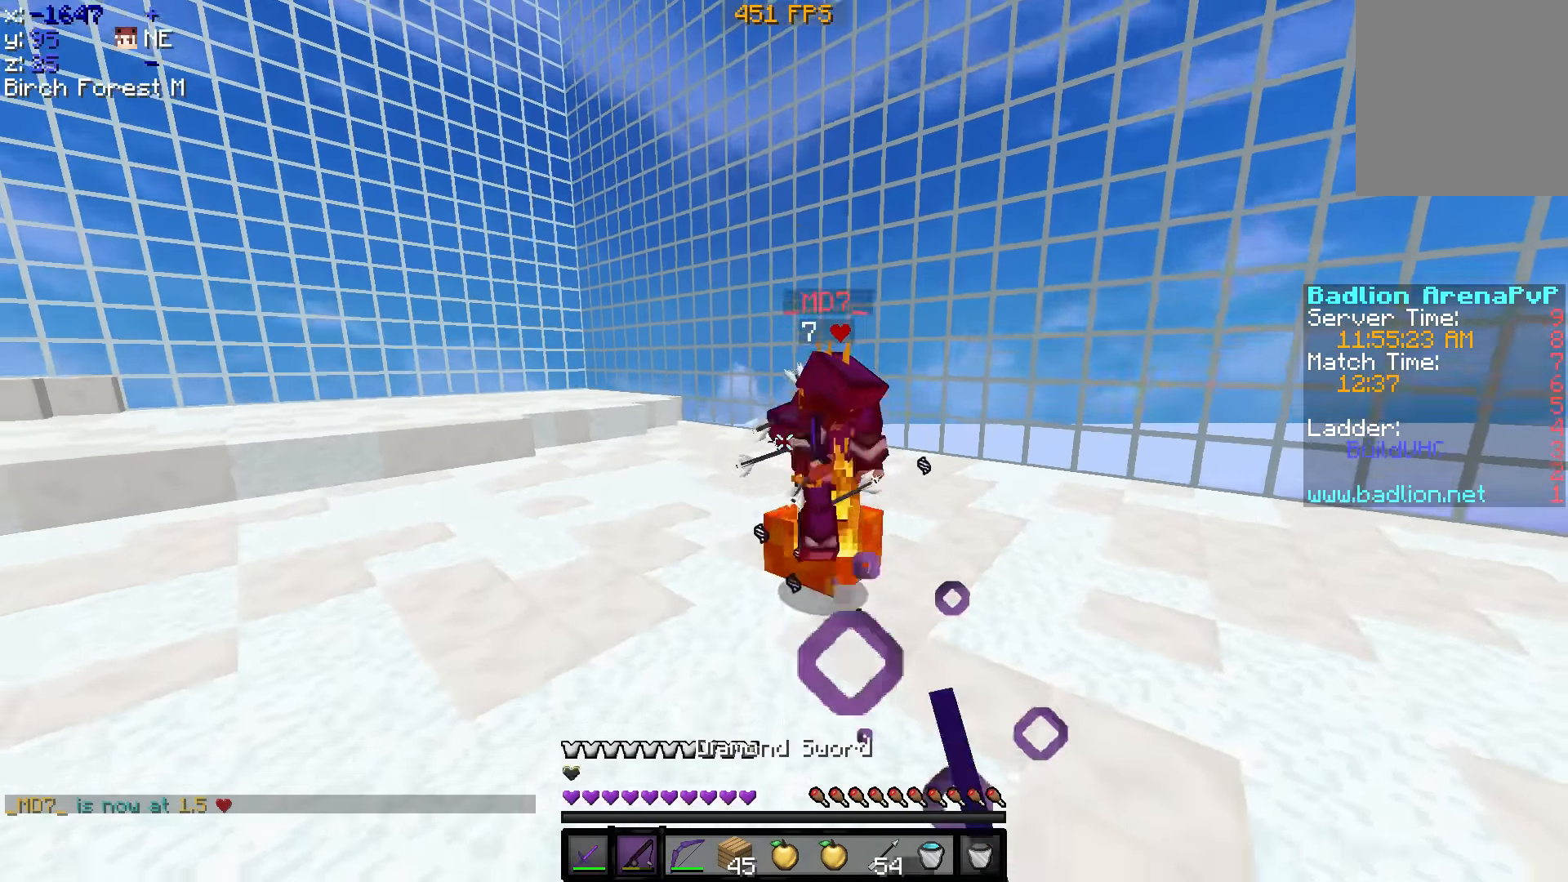
{"keys": ["w"], "events": []}
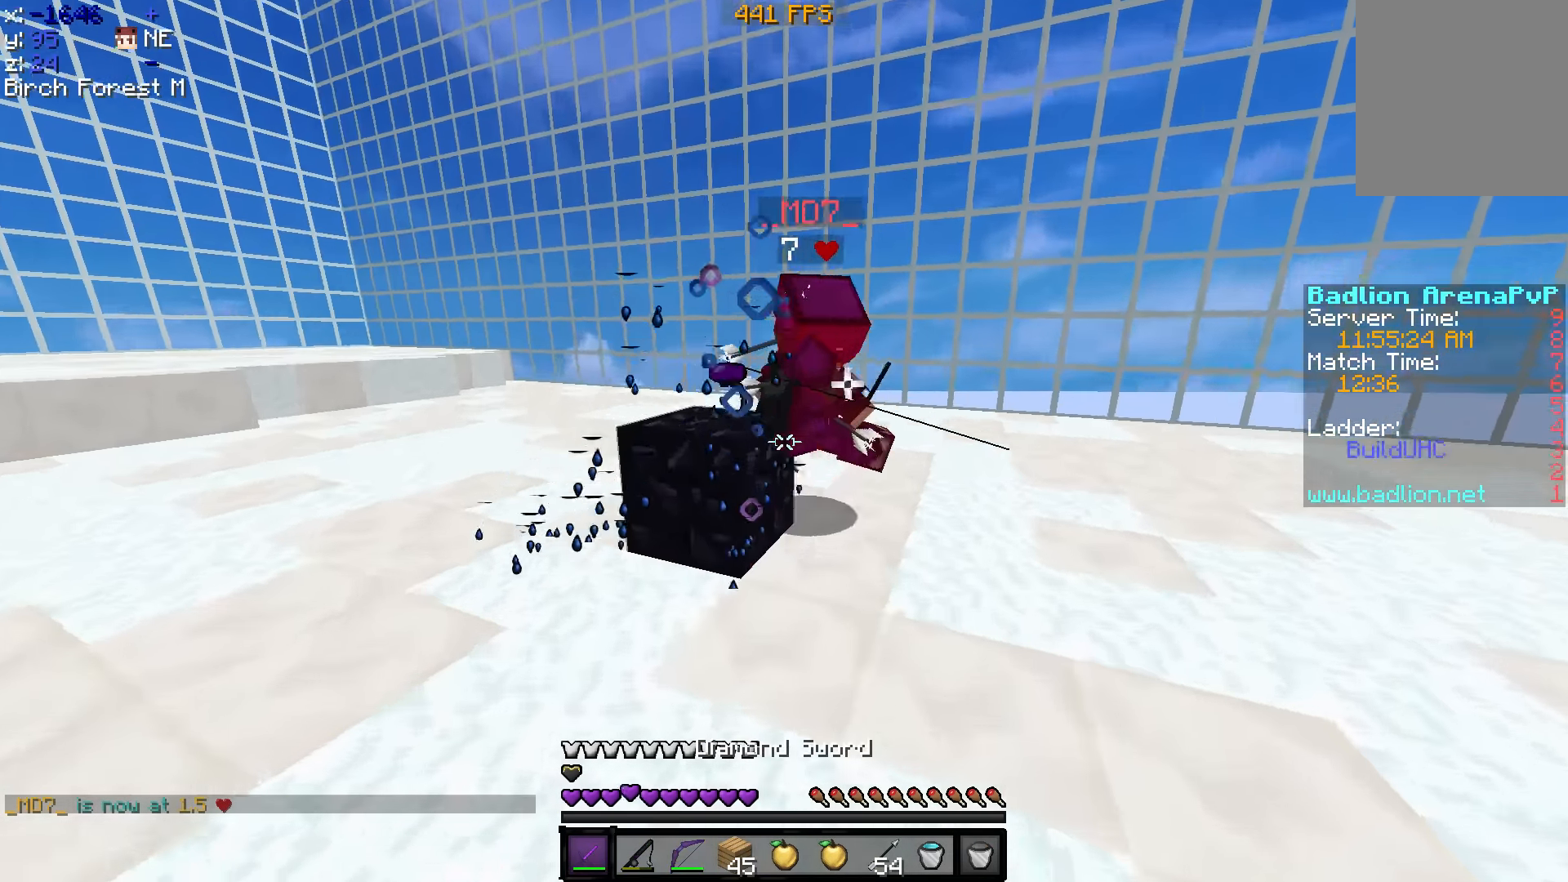
{"keys": ["w"], "events": [[50, "d", "down"], [100, "d", "up"]]}
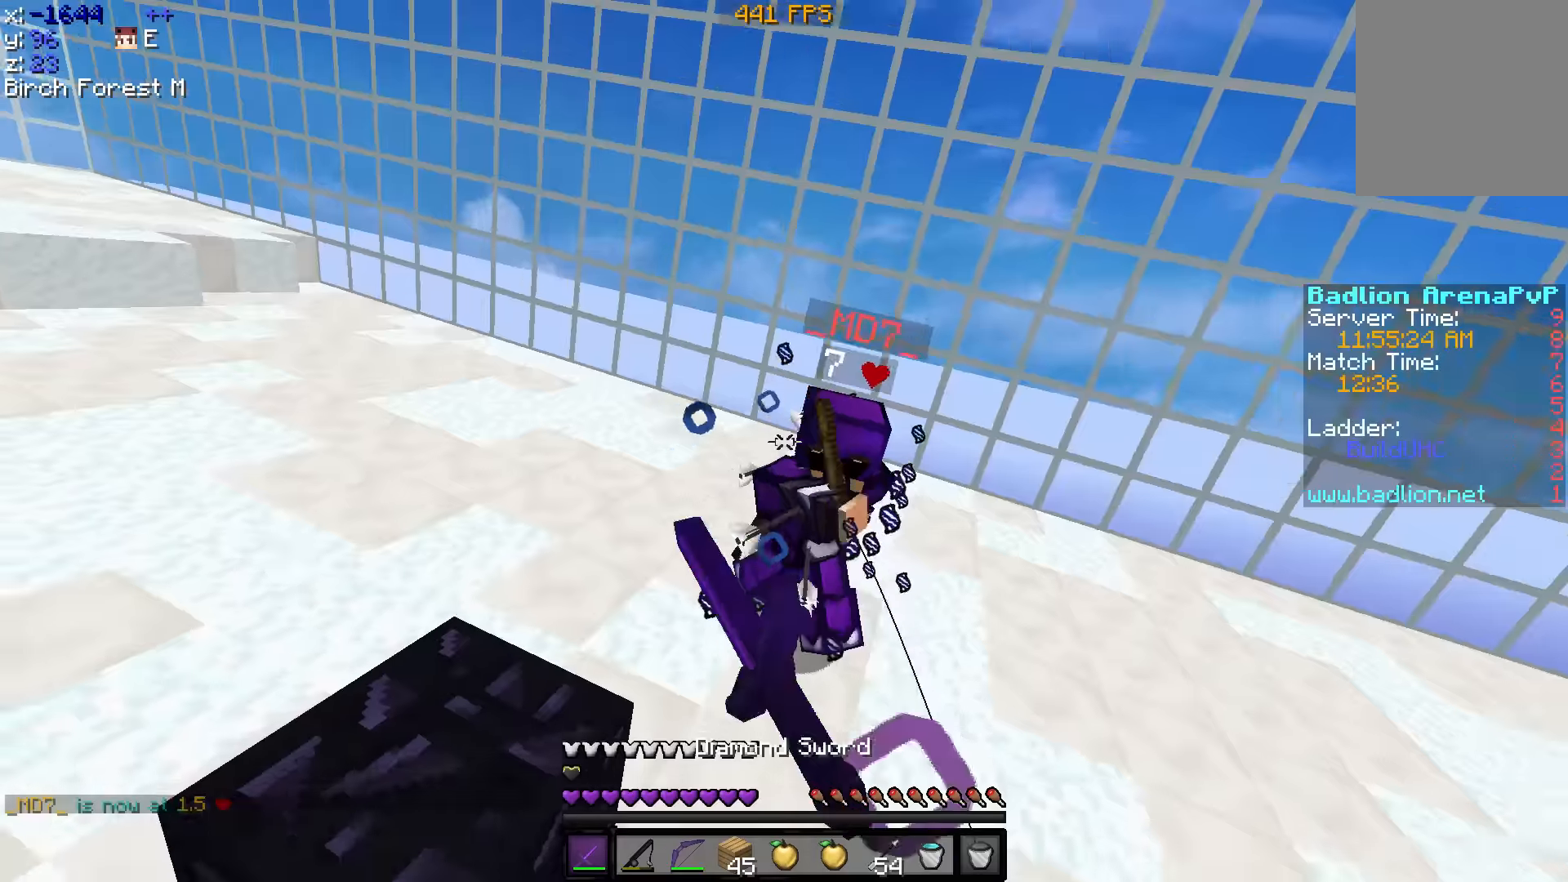
{"keys": ["d", "w"], "events": [[100, "d", "down"]]}
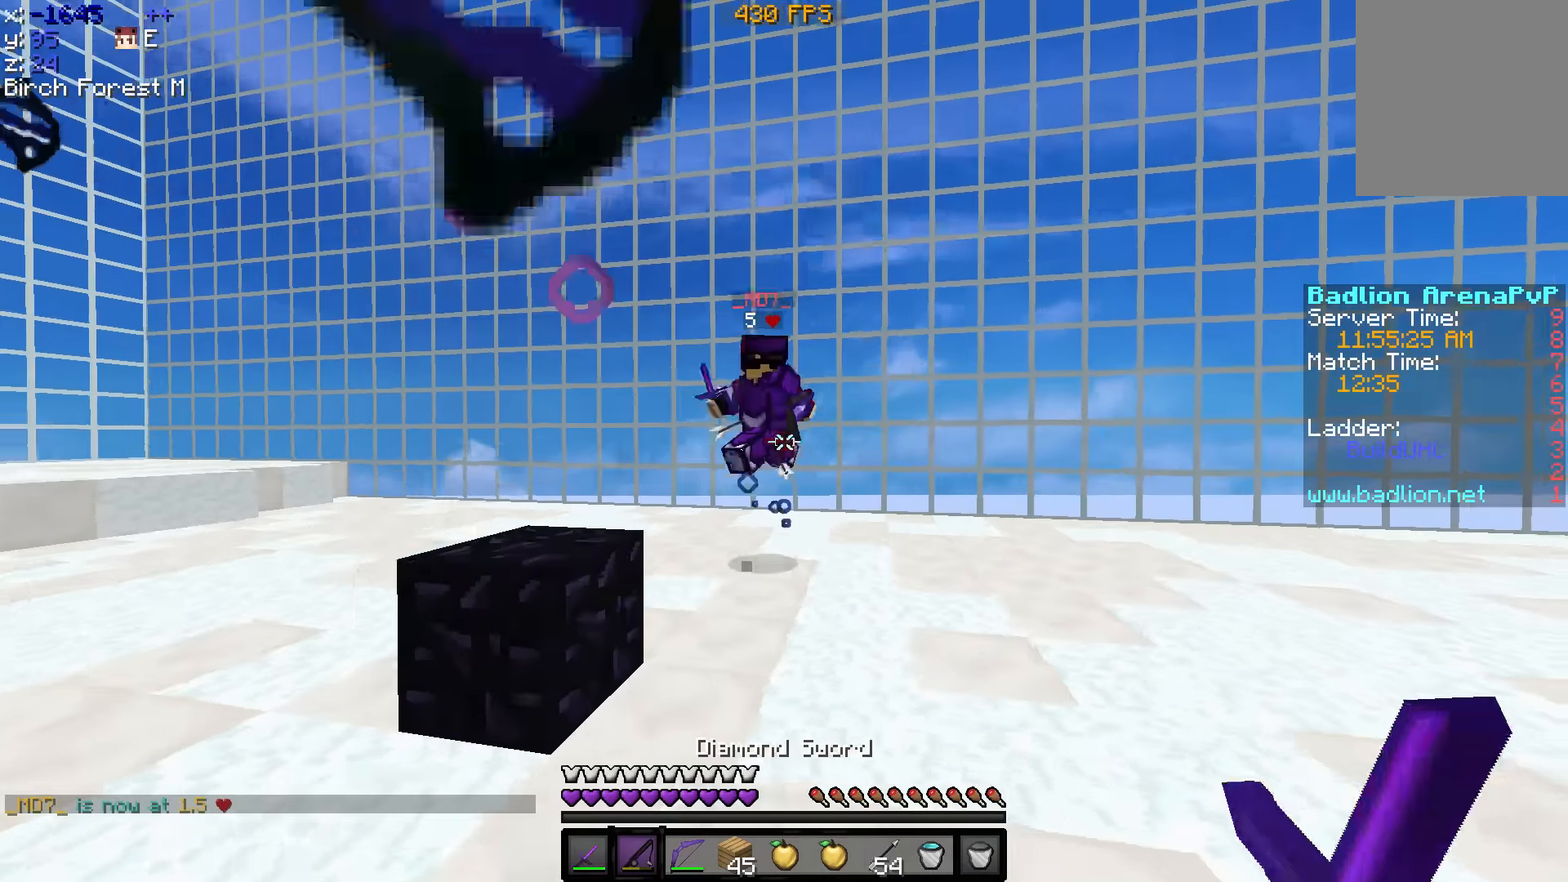
{"keys": ["w"], "events": [[250, "d", "up"]]}
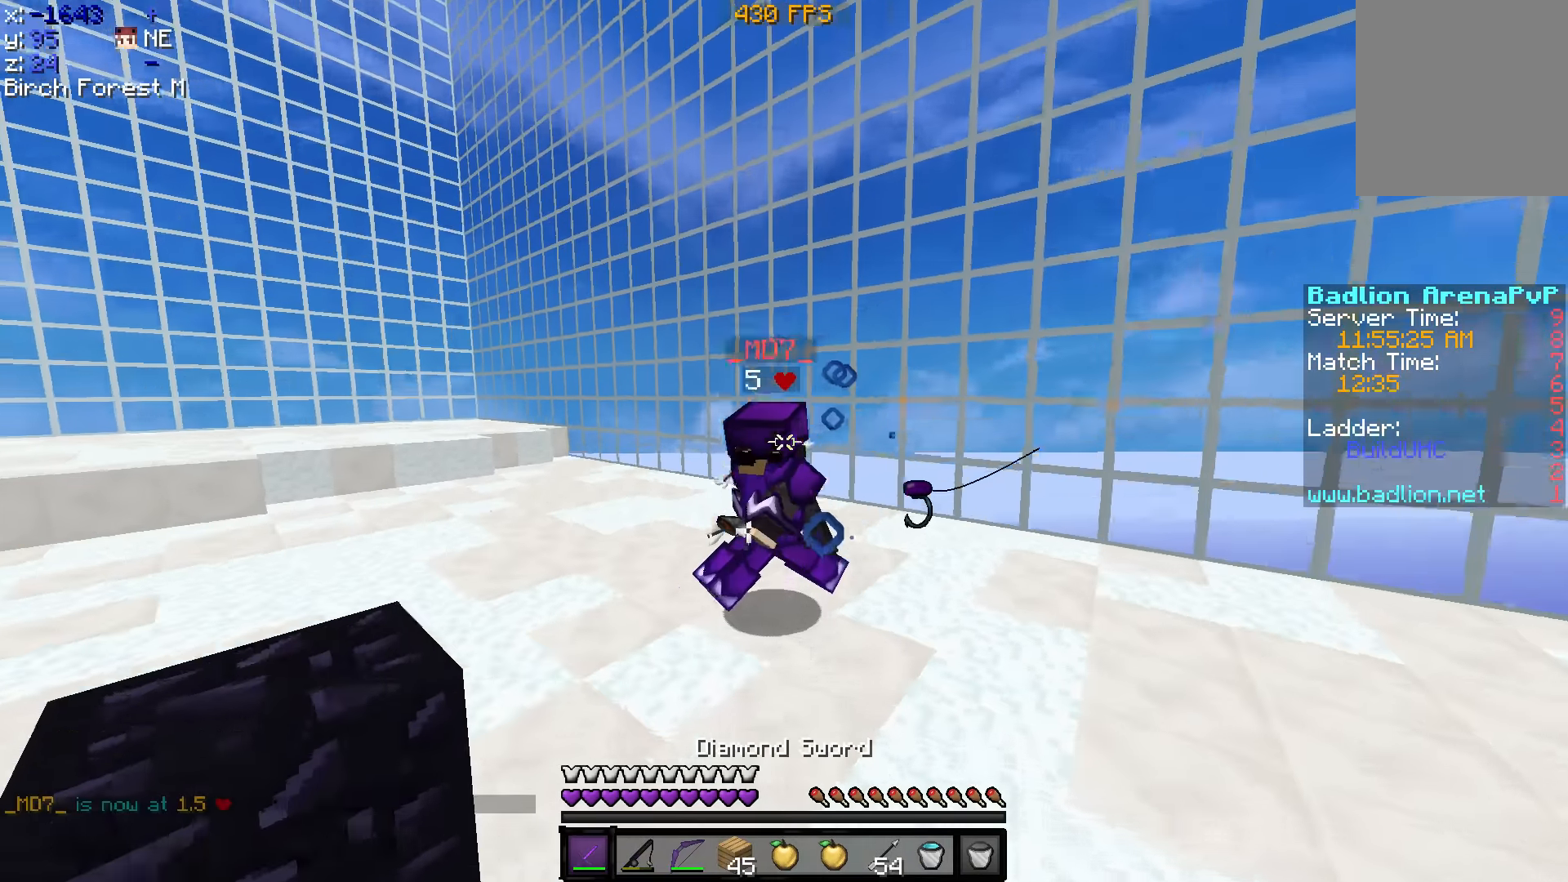
{"keys": ["a", "s"], "events": [[300, "a", "down"], [400, "w", "up"], [500, "s", "down"]]}
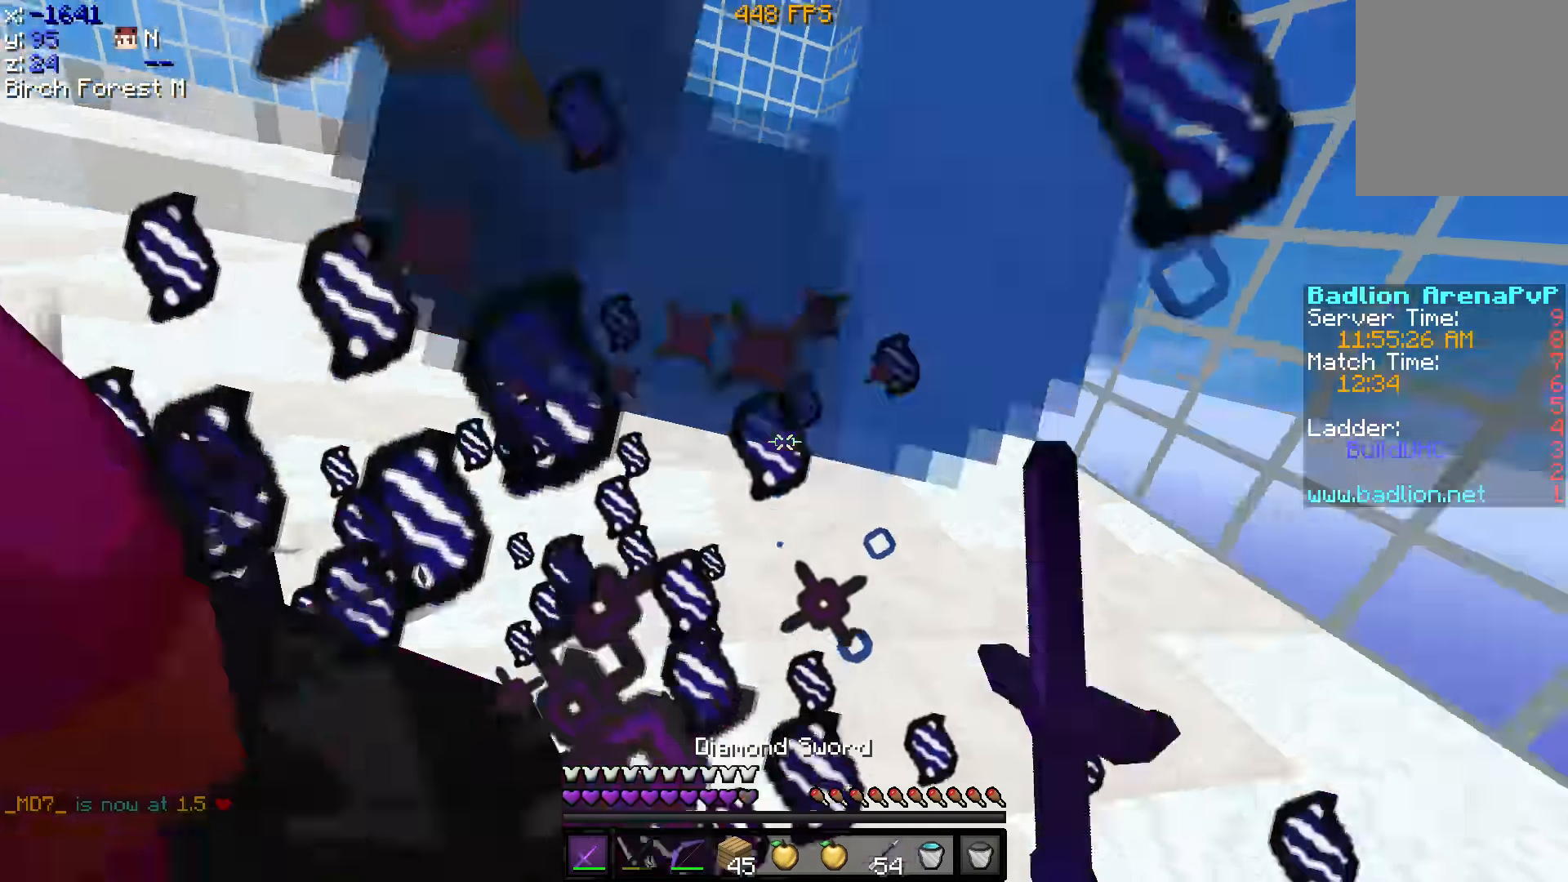
{"keys": ["s"], "events": [[150, "a", "up"]]}
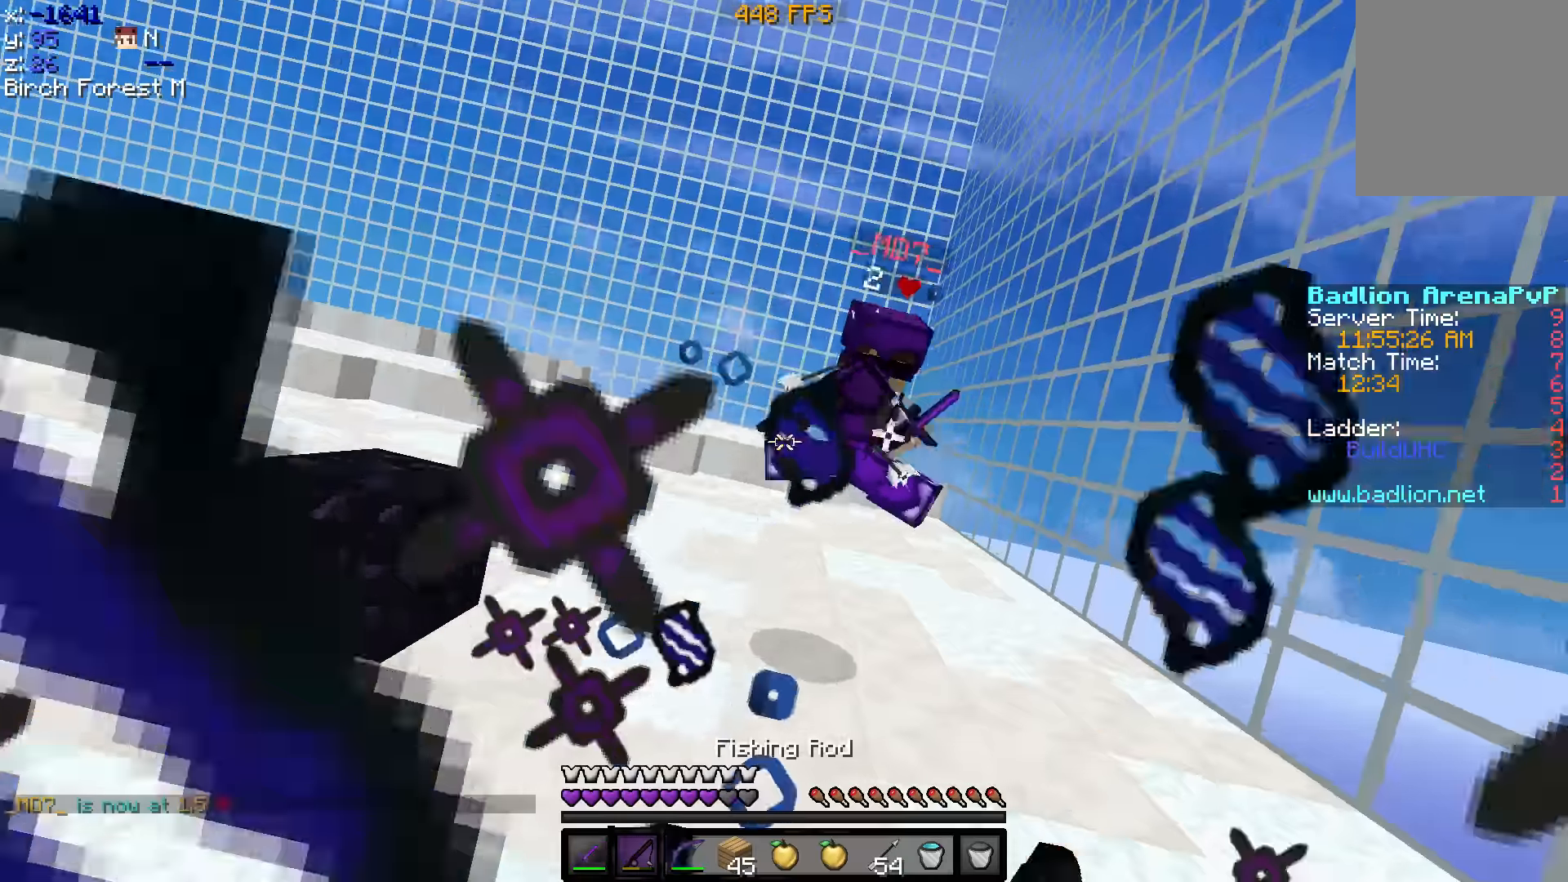
{"keys": ["s"], "events": []}
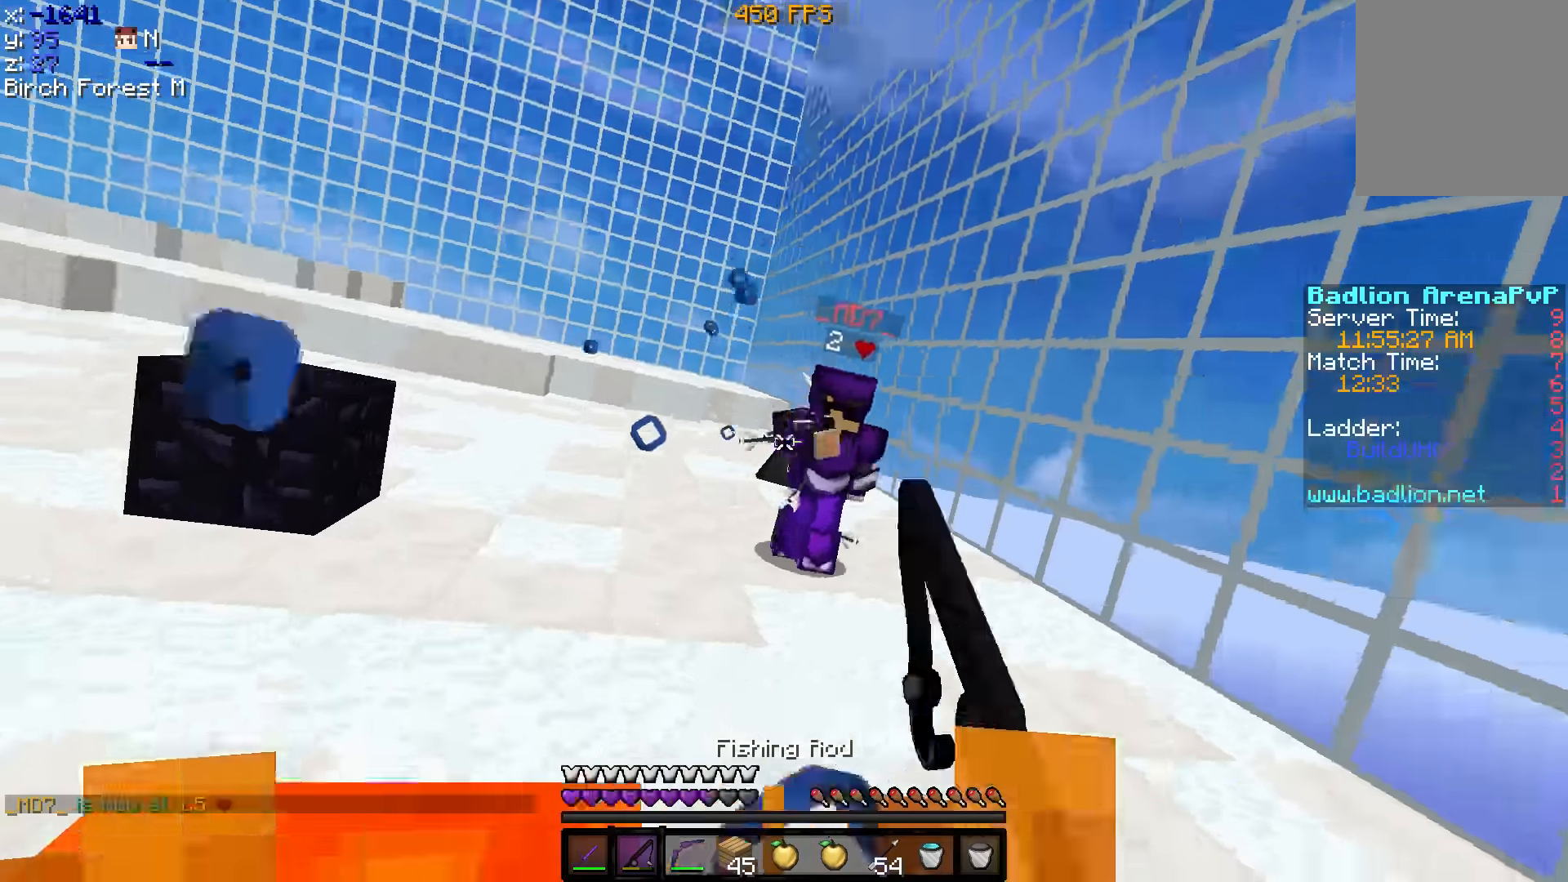
{"keys": ["a", "s"], "events": [[400, "a", "down"]]}
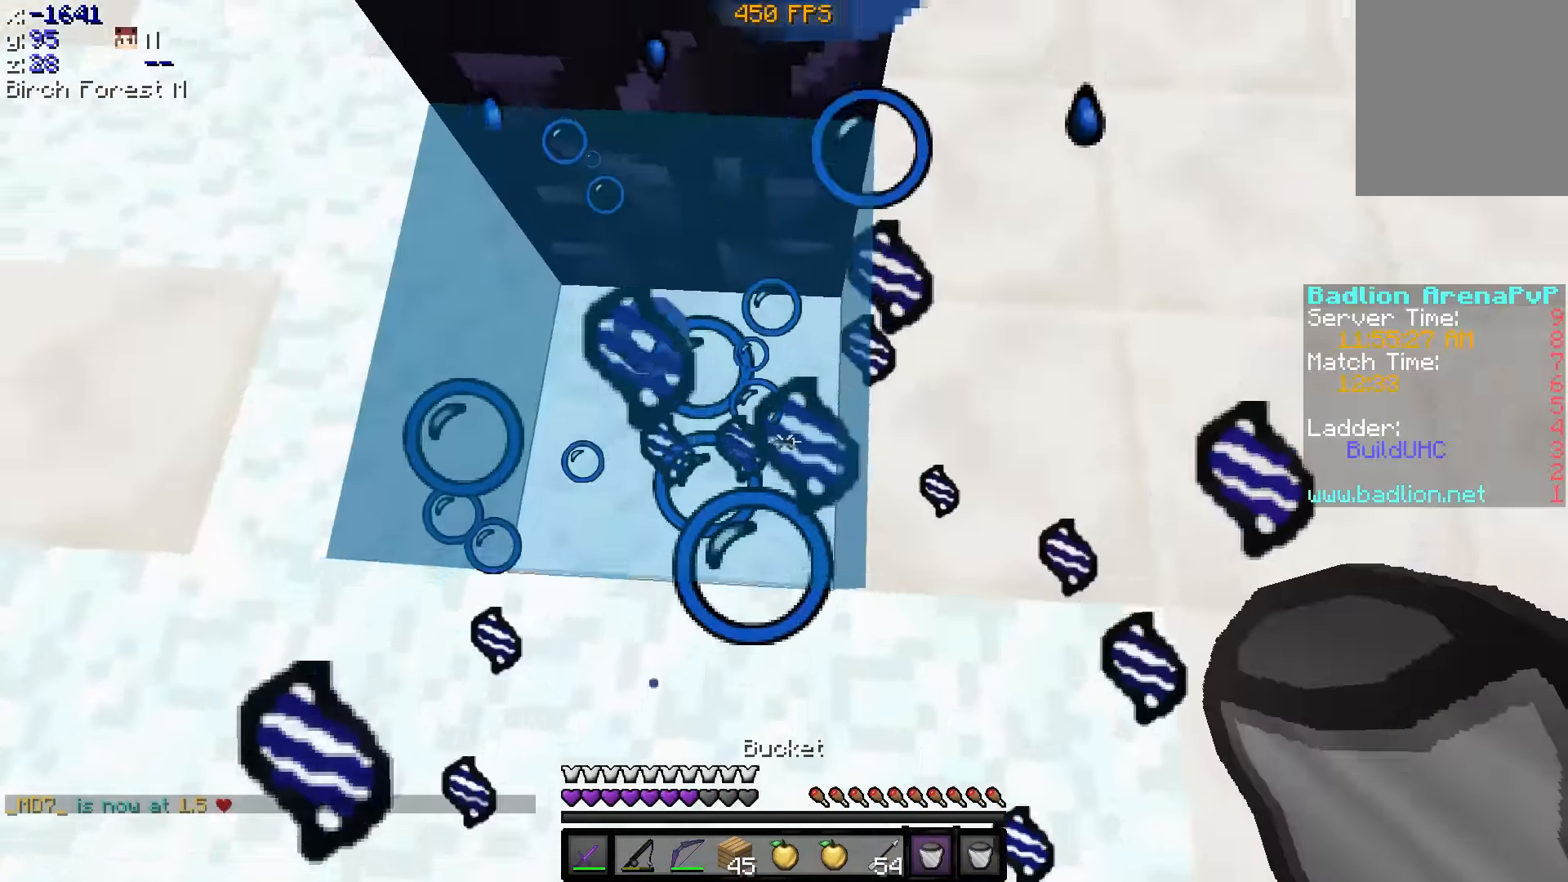
{"keys": ["a", "w"], "events": [[150, "s", "up"], [250, "w", "down"]]}
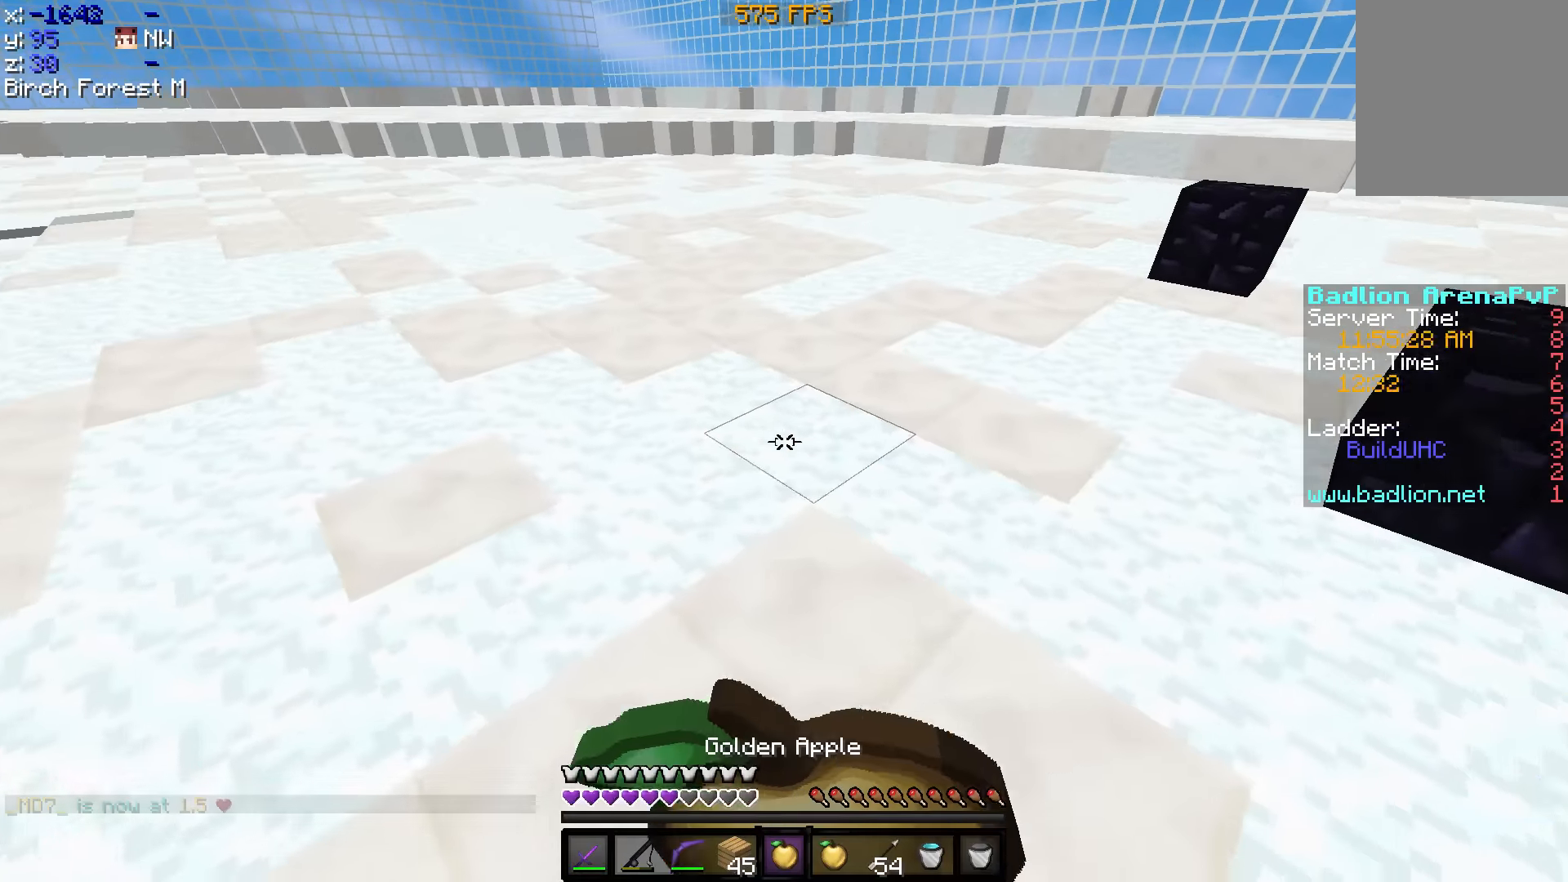
{"keys": ["a", "s"], "events": [[200, "w", "up"], [350, "s", "down"]]}
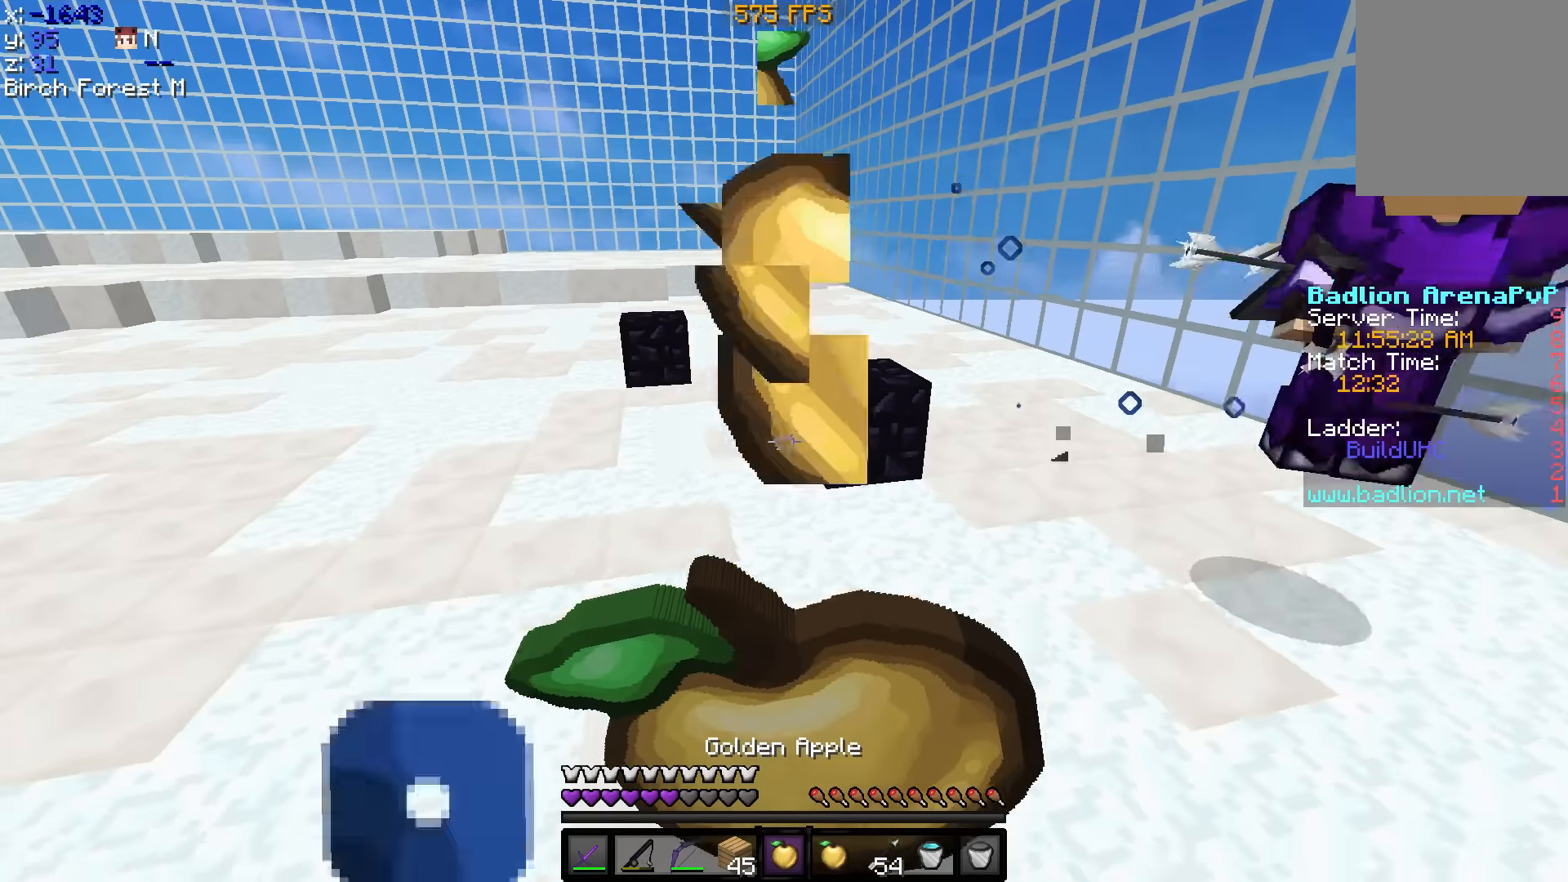
{"keys": ["d", "s"], "events": [[250, "a", "up"], [450, "d", "down"]]}
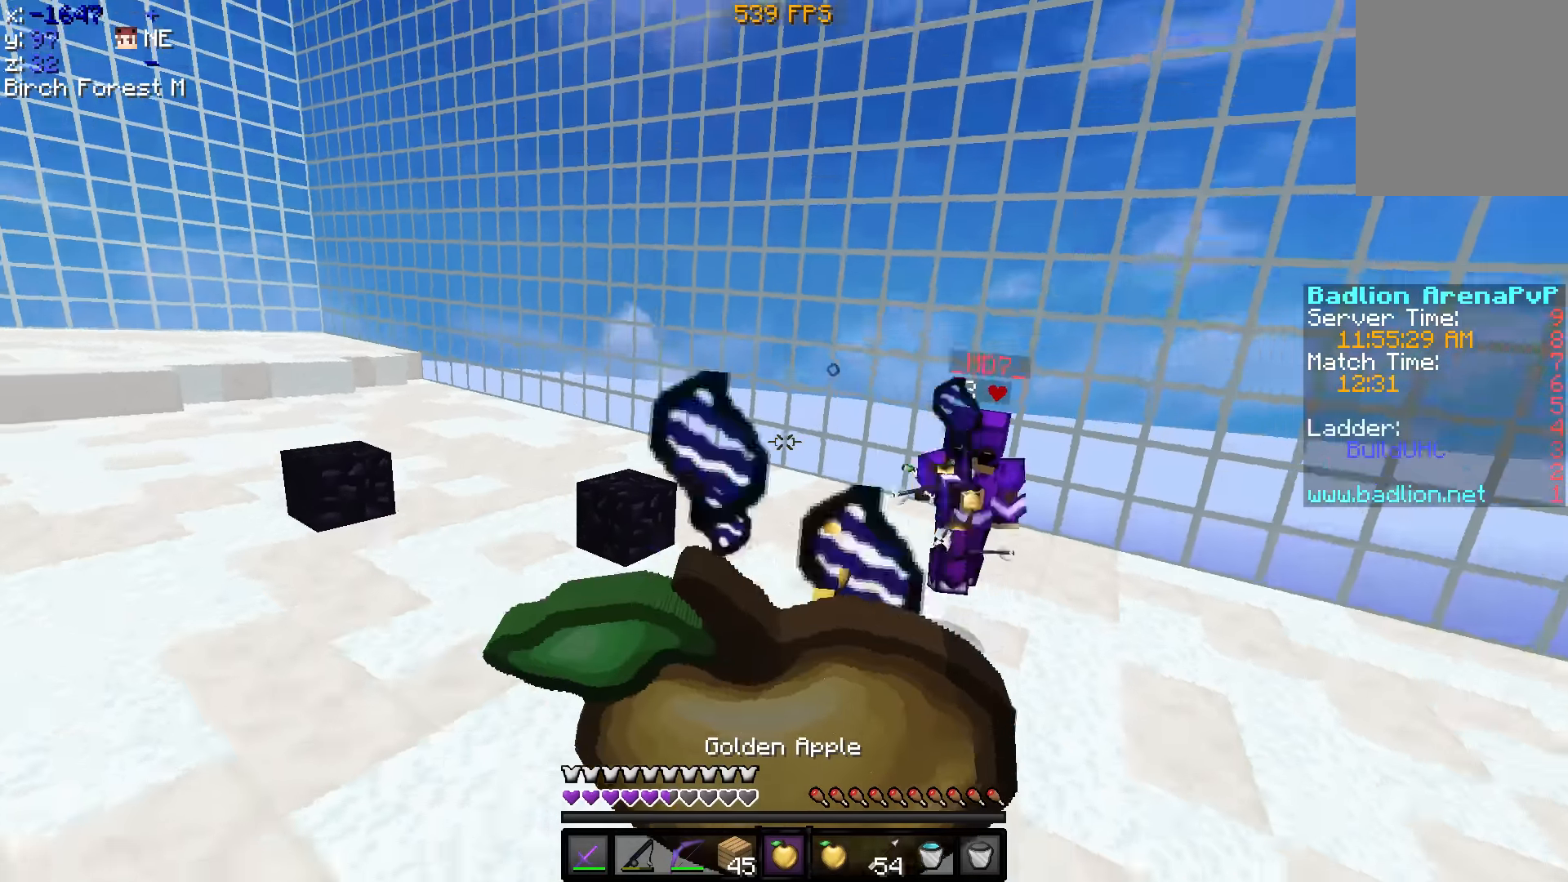
{"keys": ["s"], "events": [[400, "d", "up"]]}
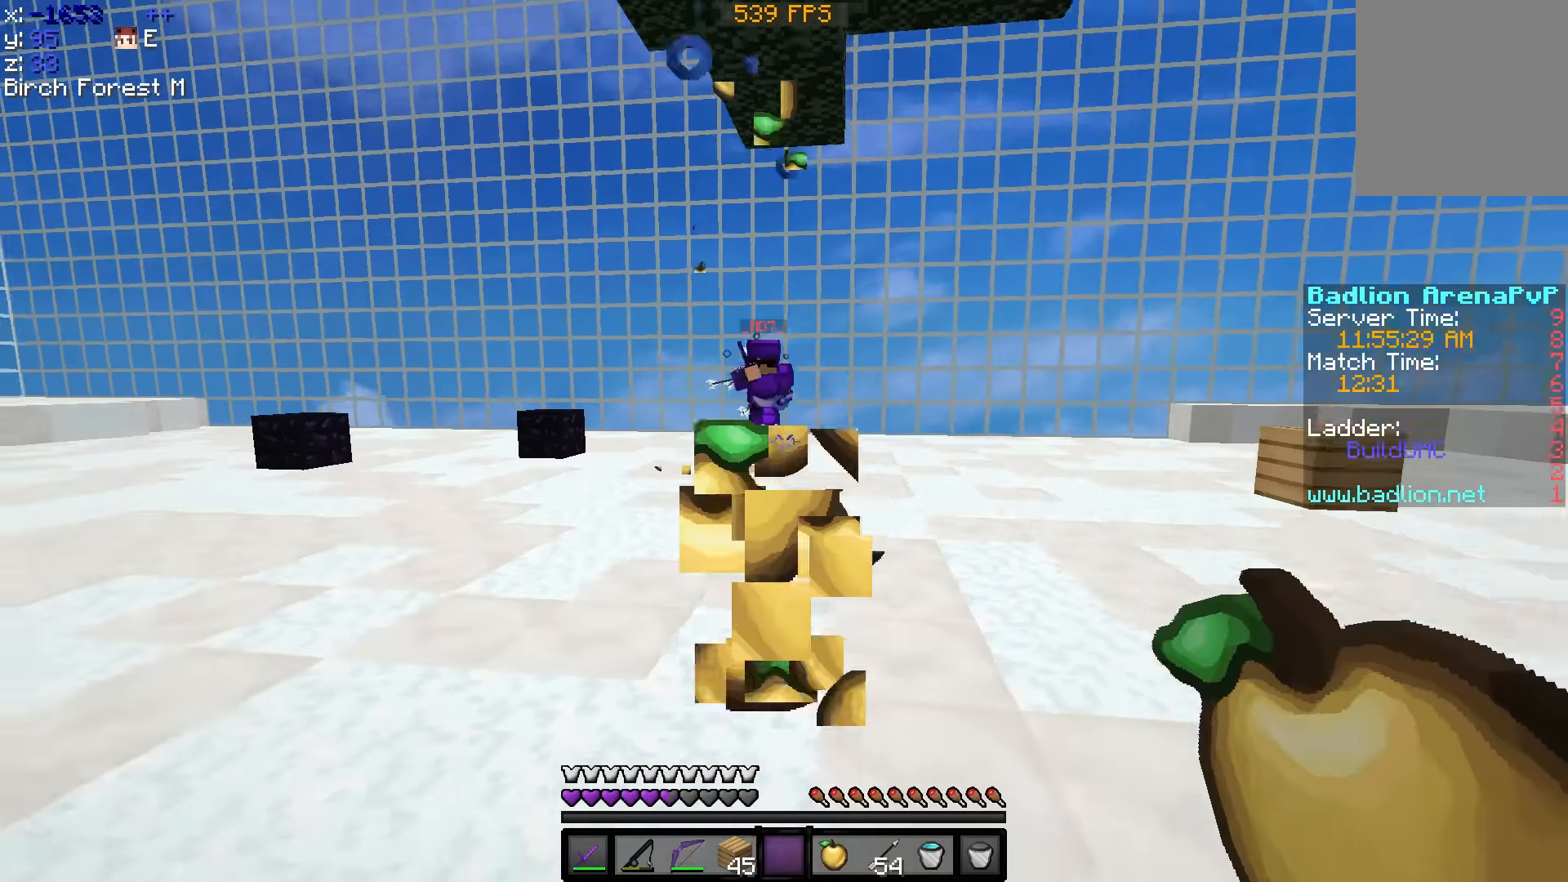
{"keys": ["a", "w"], "events": [[300, "s", "up"], [350, "a", "down"], [450, "w", "down"]]}
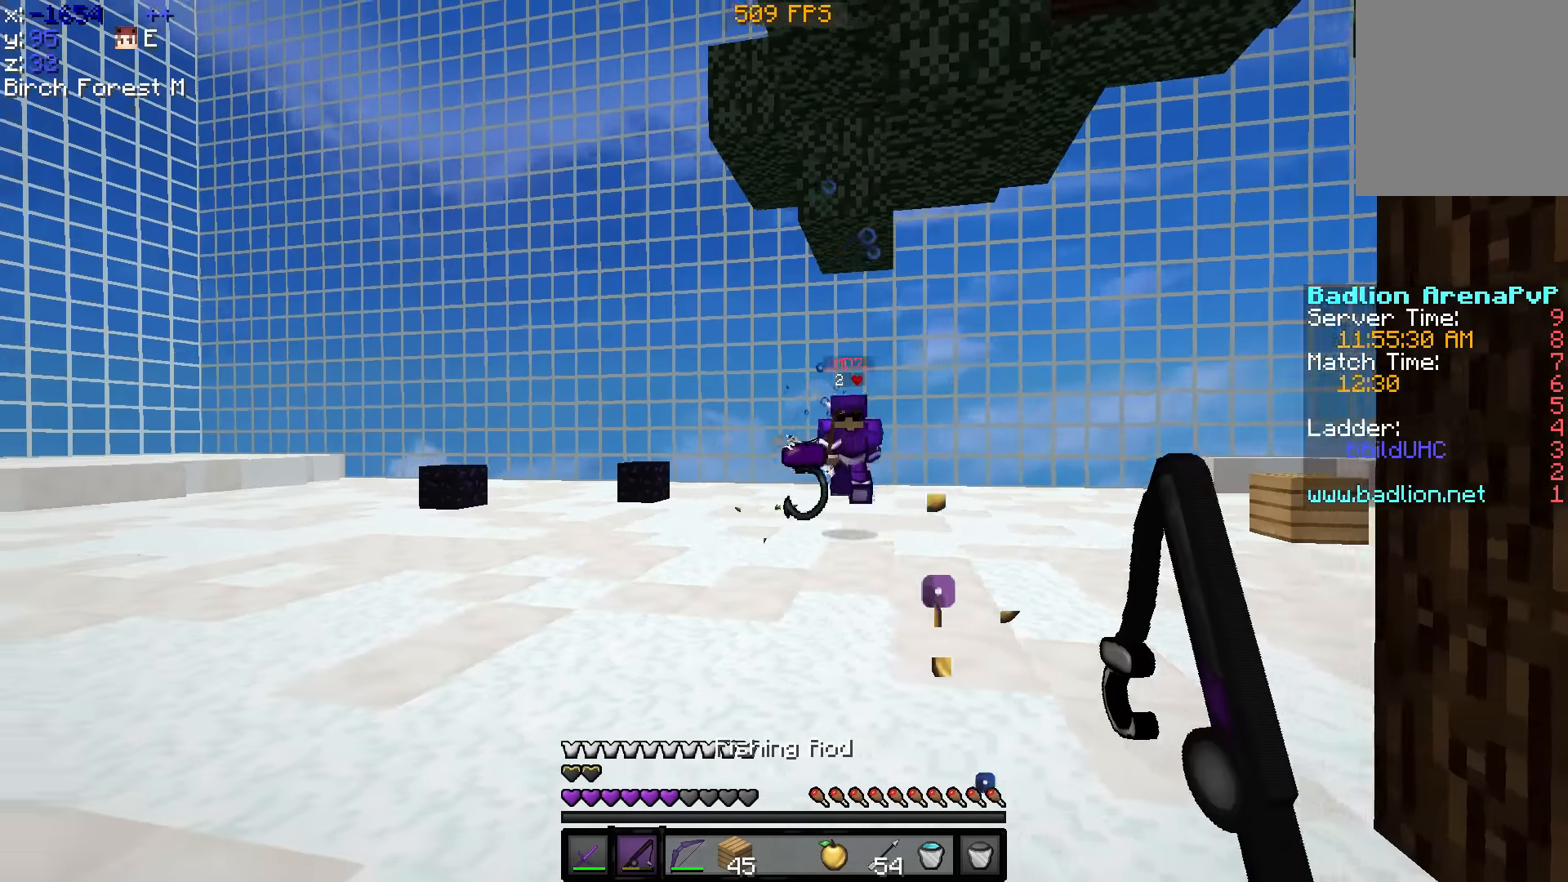
{"keys": ["a", "w"], "events": []}
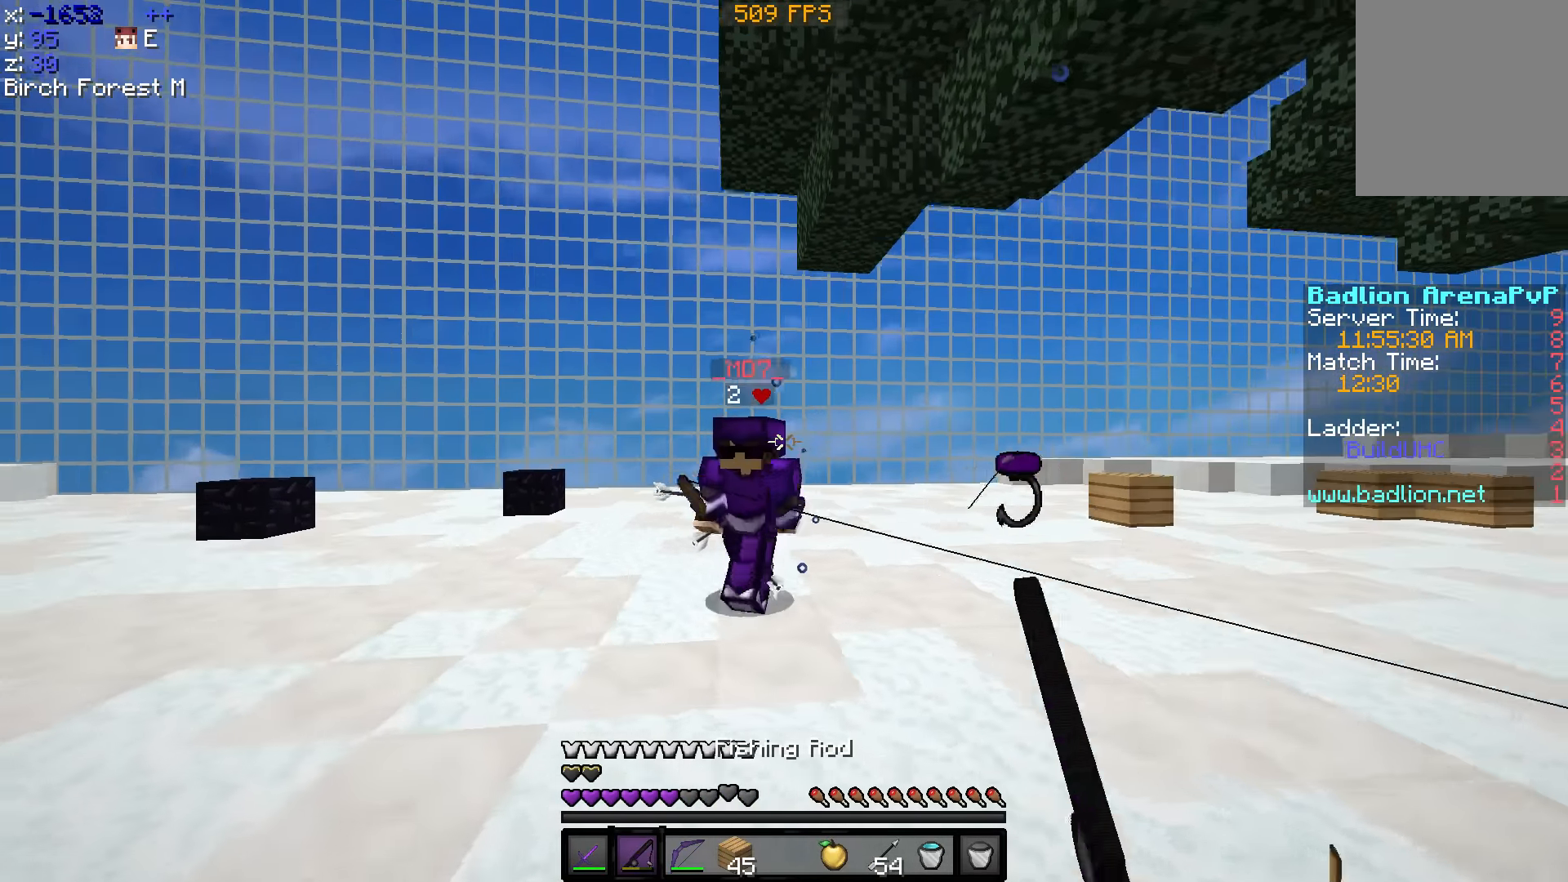
{"keys": ["w"], "events": [[100, "a", "up"]]}
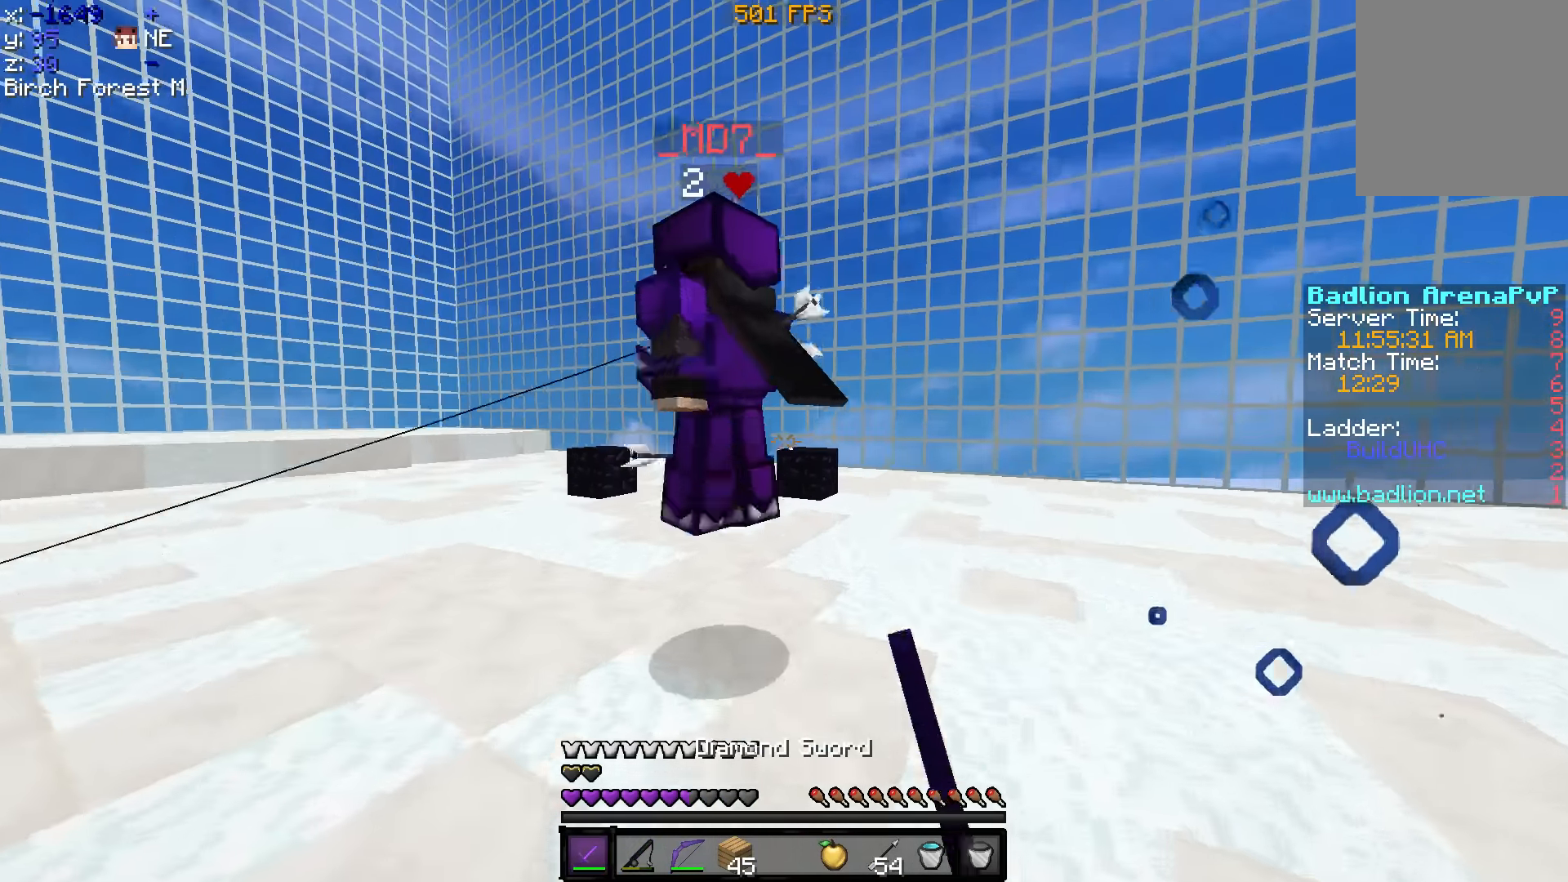
{"keys": ["a"], "events": [[100, "a", "down"], [400, "w", "up"]]}
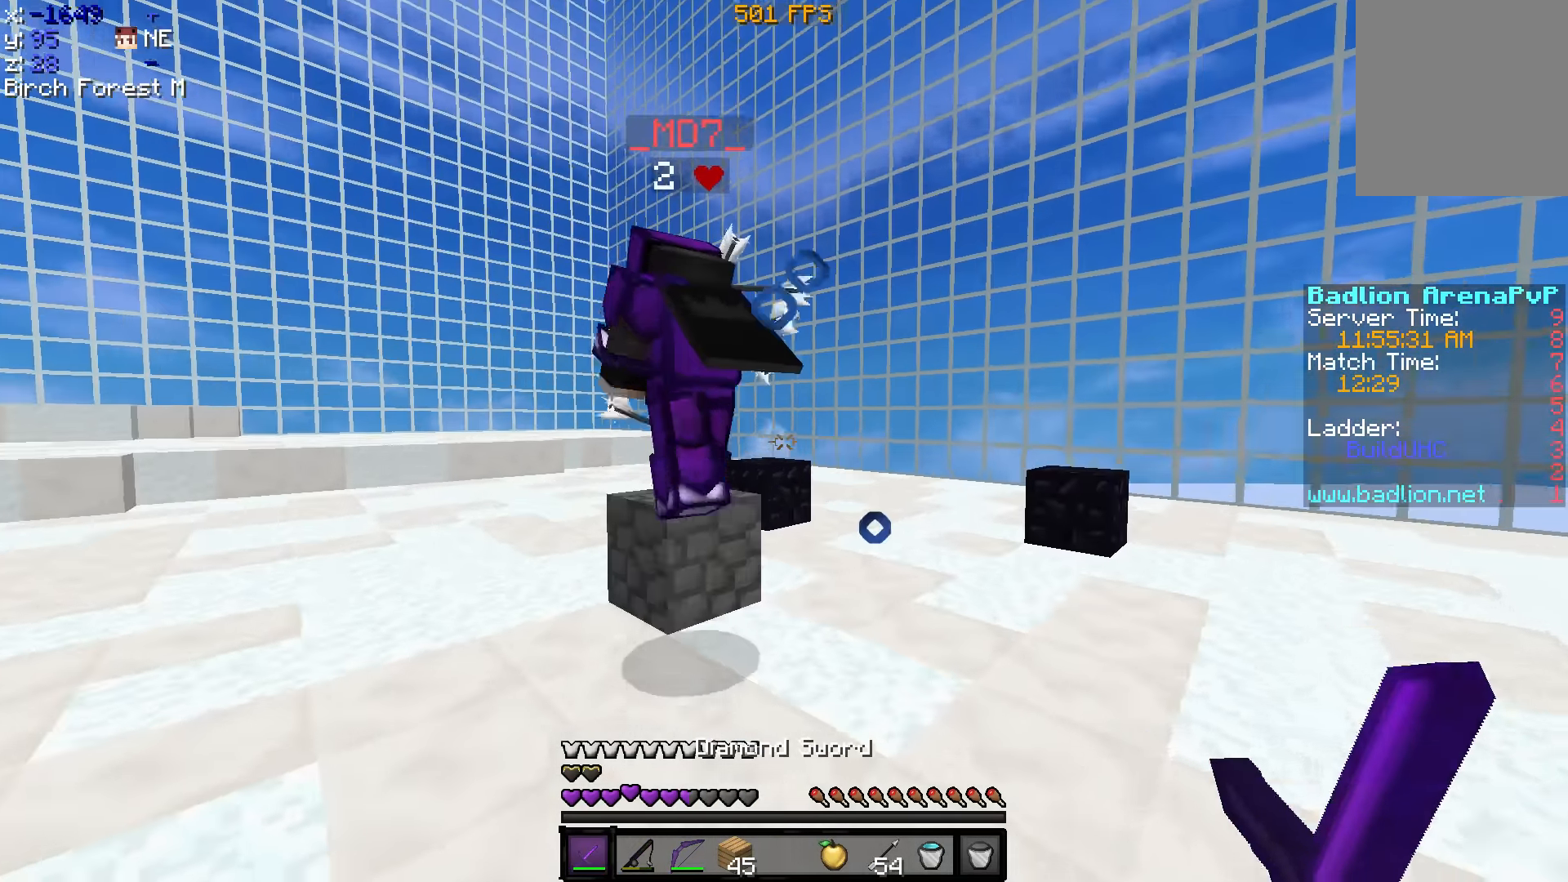
{"keys": [], "events": [[50, "a", "up"]]}
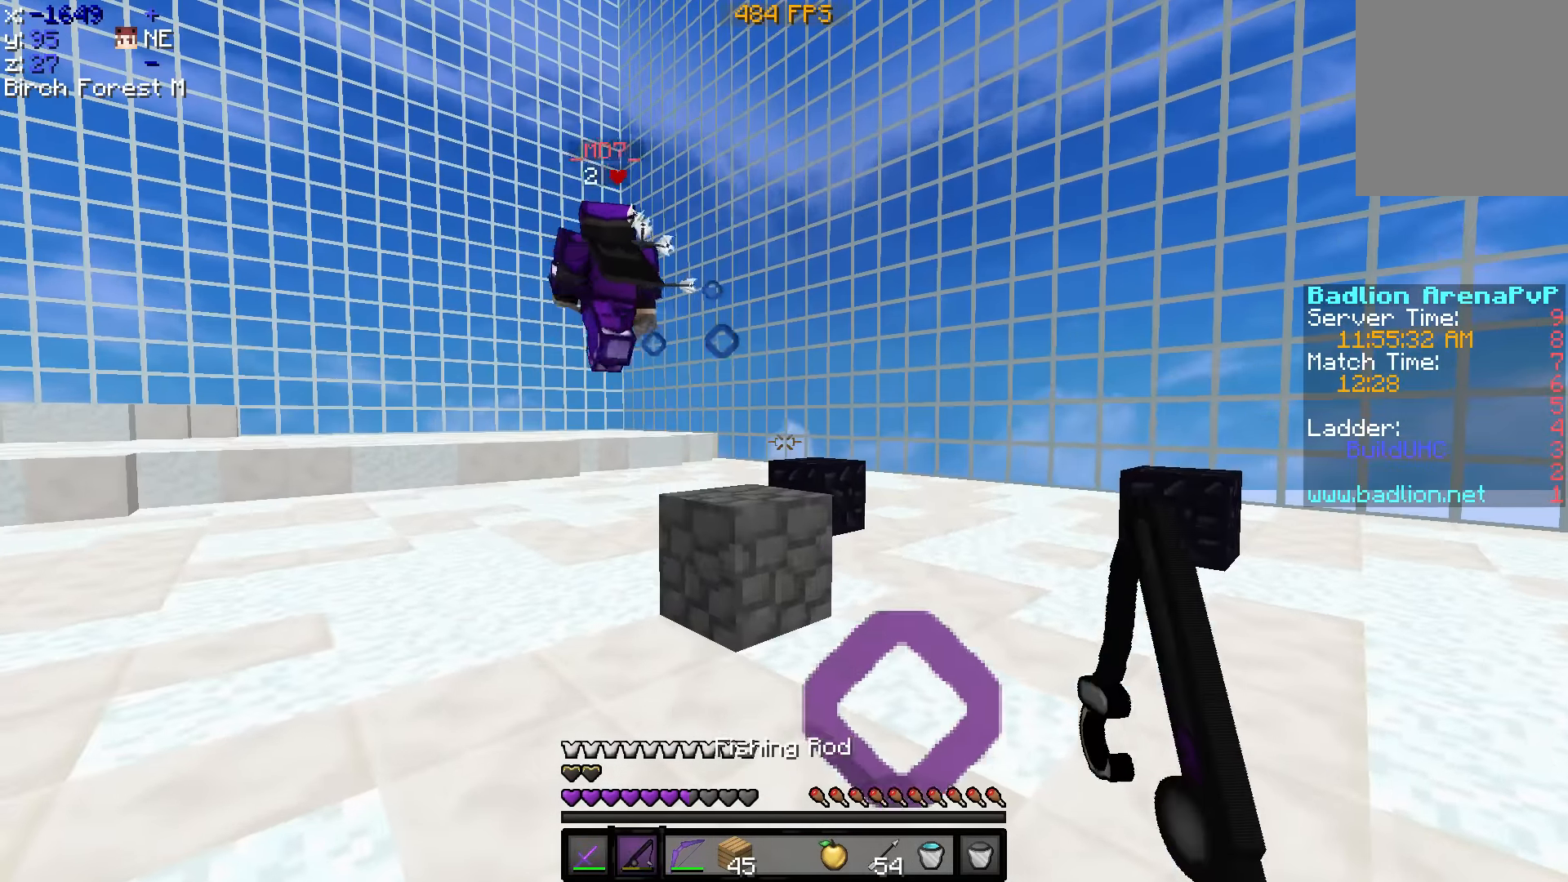
{"keys": [], "events": []}
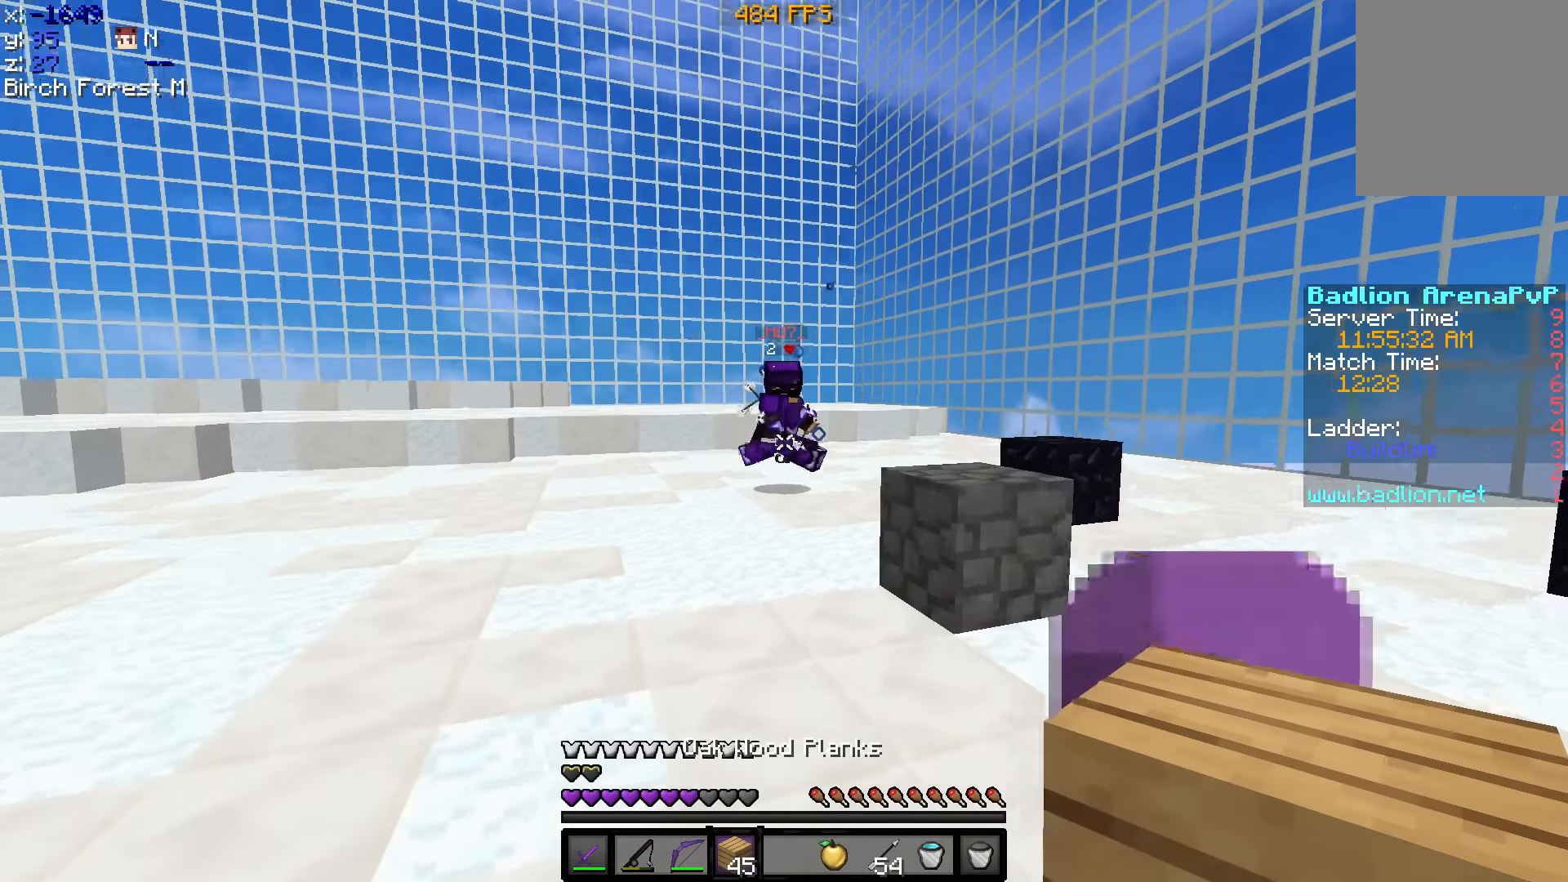
{"keys": [], "events": []}